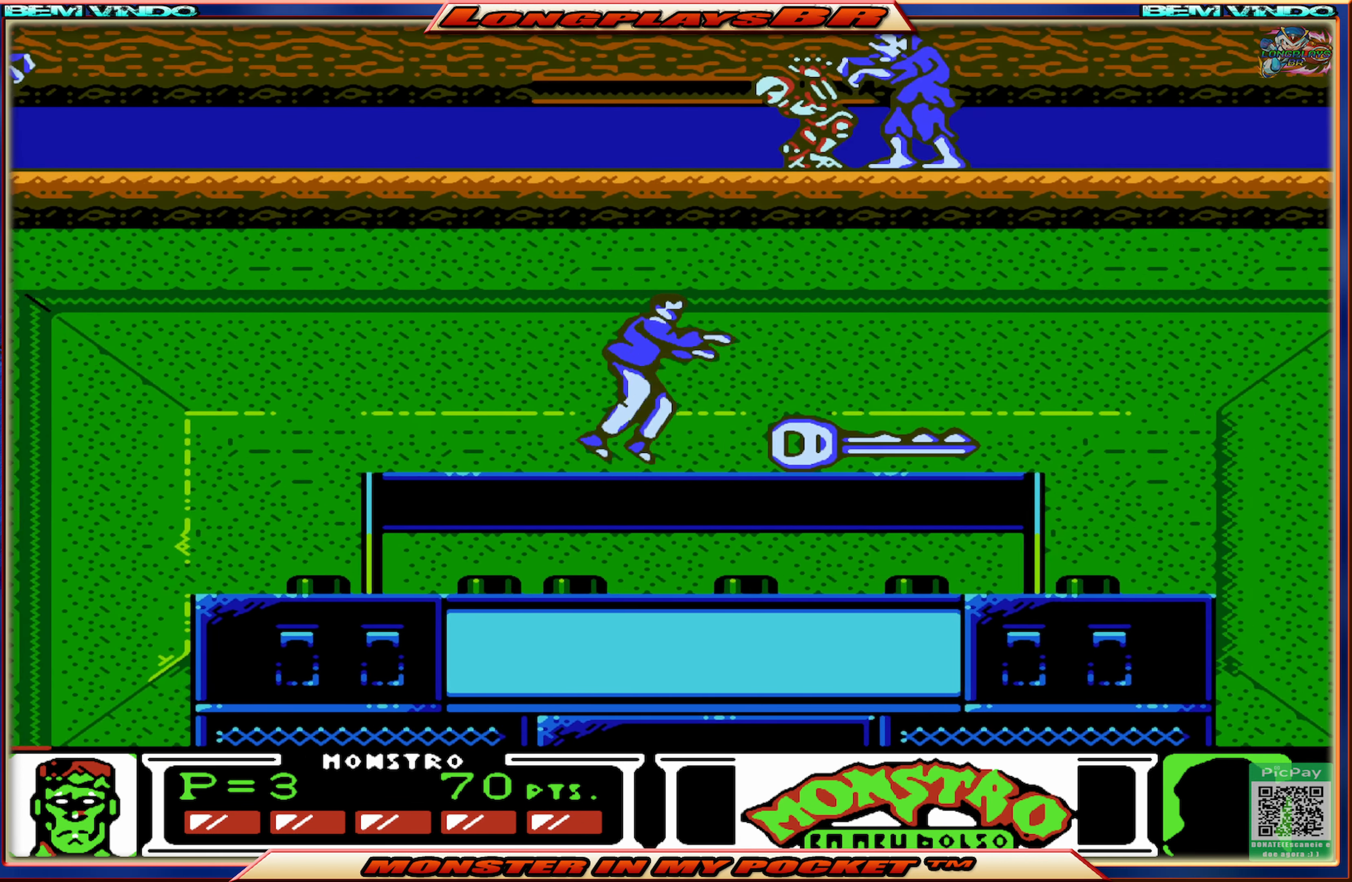
Gameplay with a controller (Xbox layout); each line is a JSON object with the inputs held at the frame after it. "events" lists button and stick changes between this image and that frame as [ms after this image, input, new state], when the widget could be followed in between. Not read: L3 R3 left_stick right_stick.
{"buttons": ["DPAD_DOWN"], "events": [[500, "DPAD_DOWN", "down"], [500, "DPAD_RIGHT", "up"]]}
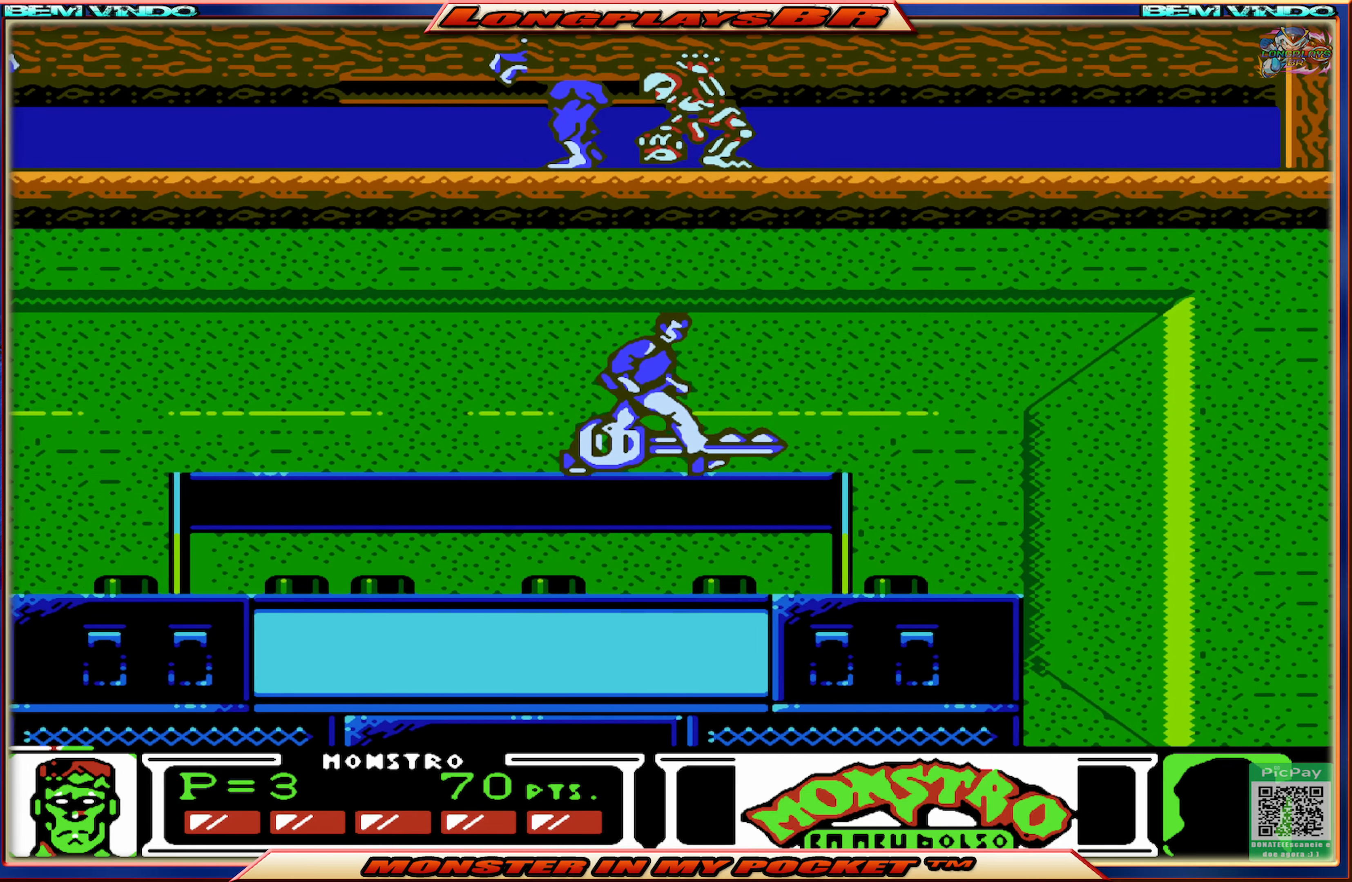
{"buttons": ["DPAD_RIGHT"], "events": [[50, "X", "down"], [167, "X", "up"], [317, "DPAD_RIGHT", "down"], [367, "DPAD_DOWN", "up"]]}
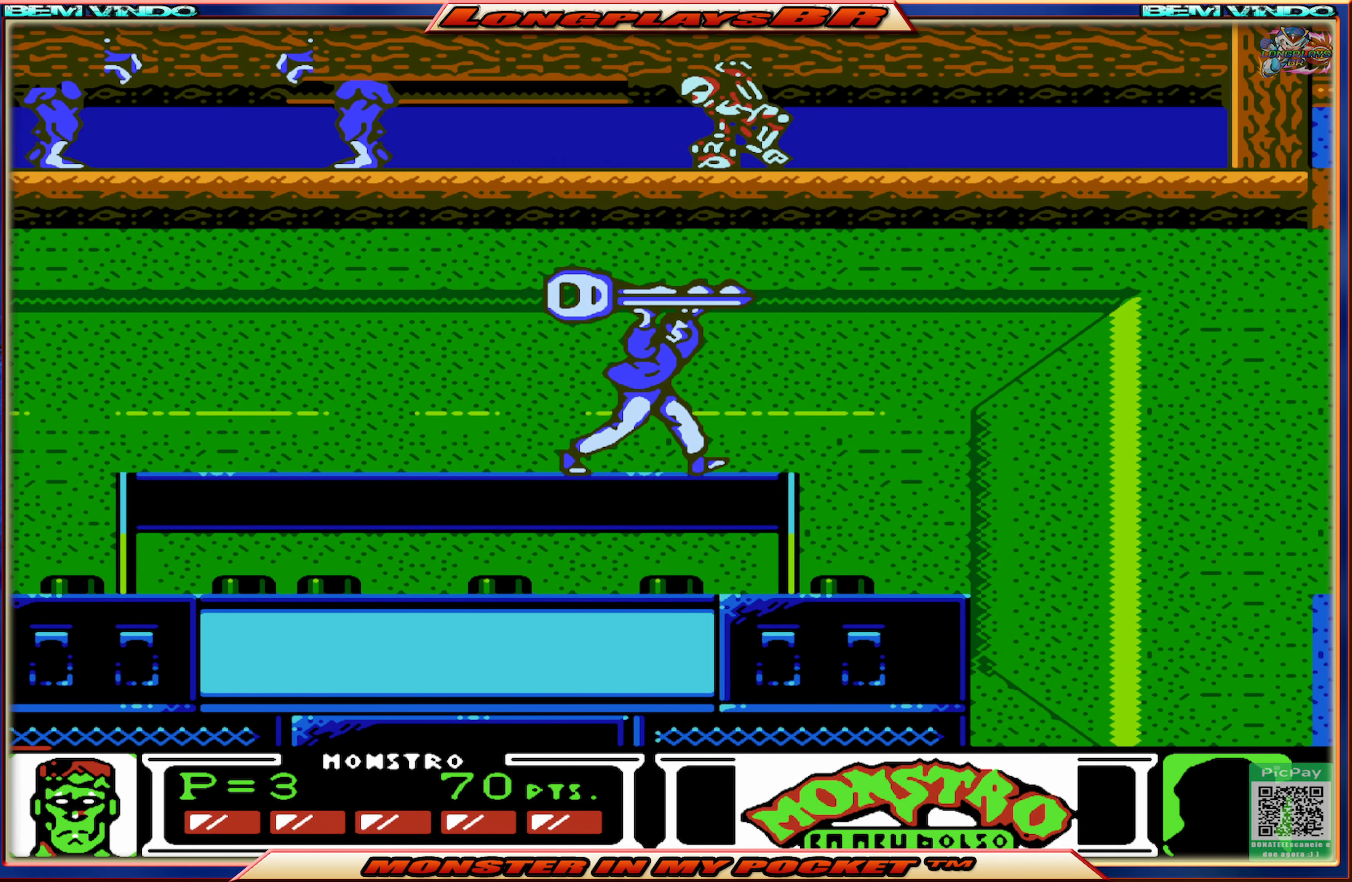
{"buttons": ["DPAD_RIGHT"], "events": []}
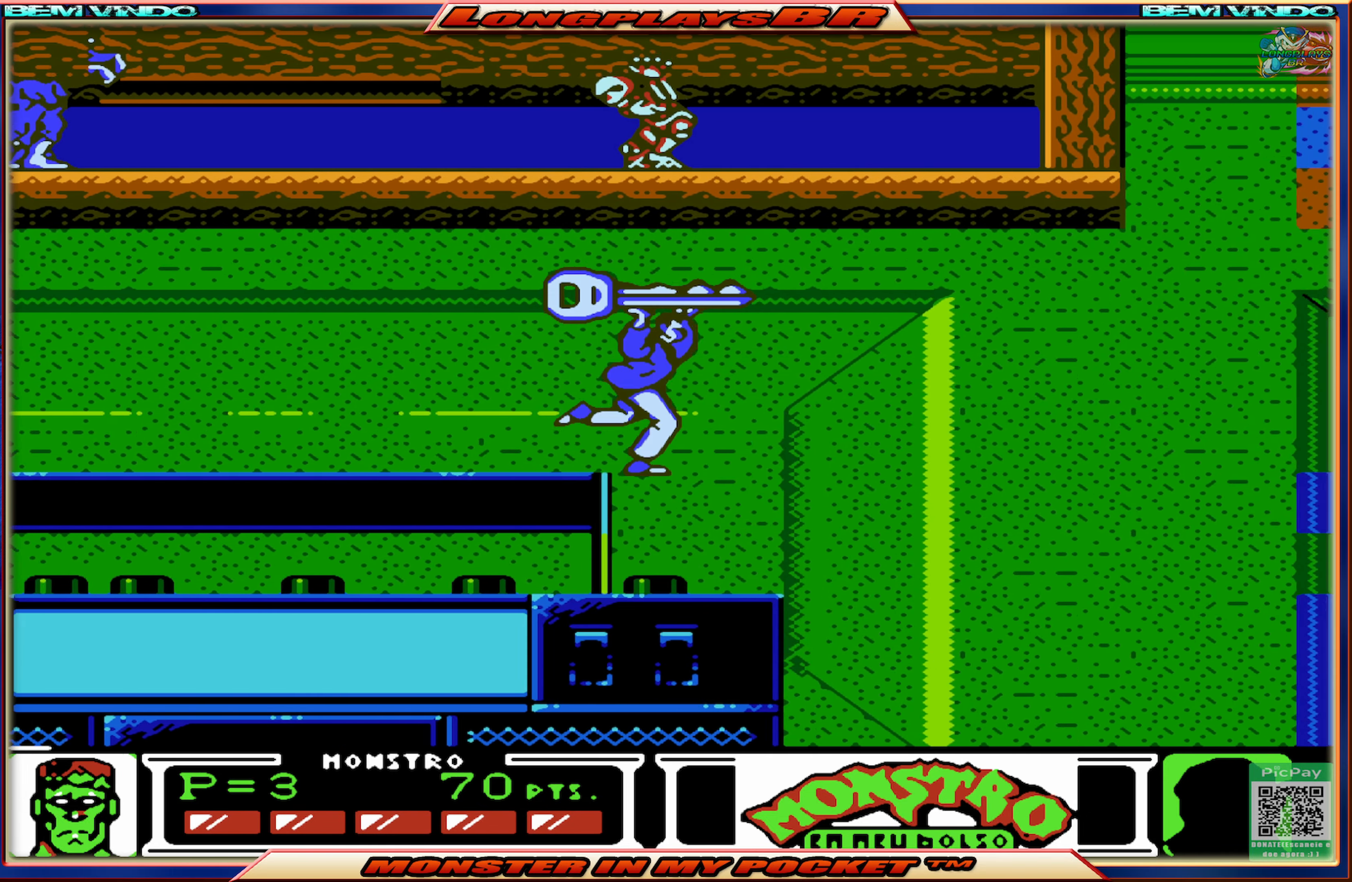
{"buttons": ["DPAD_RIGHT"], "events": []}
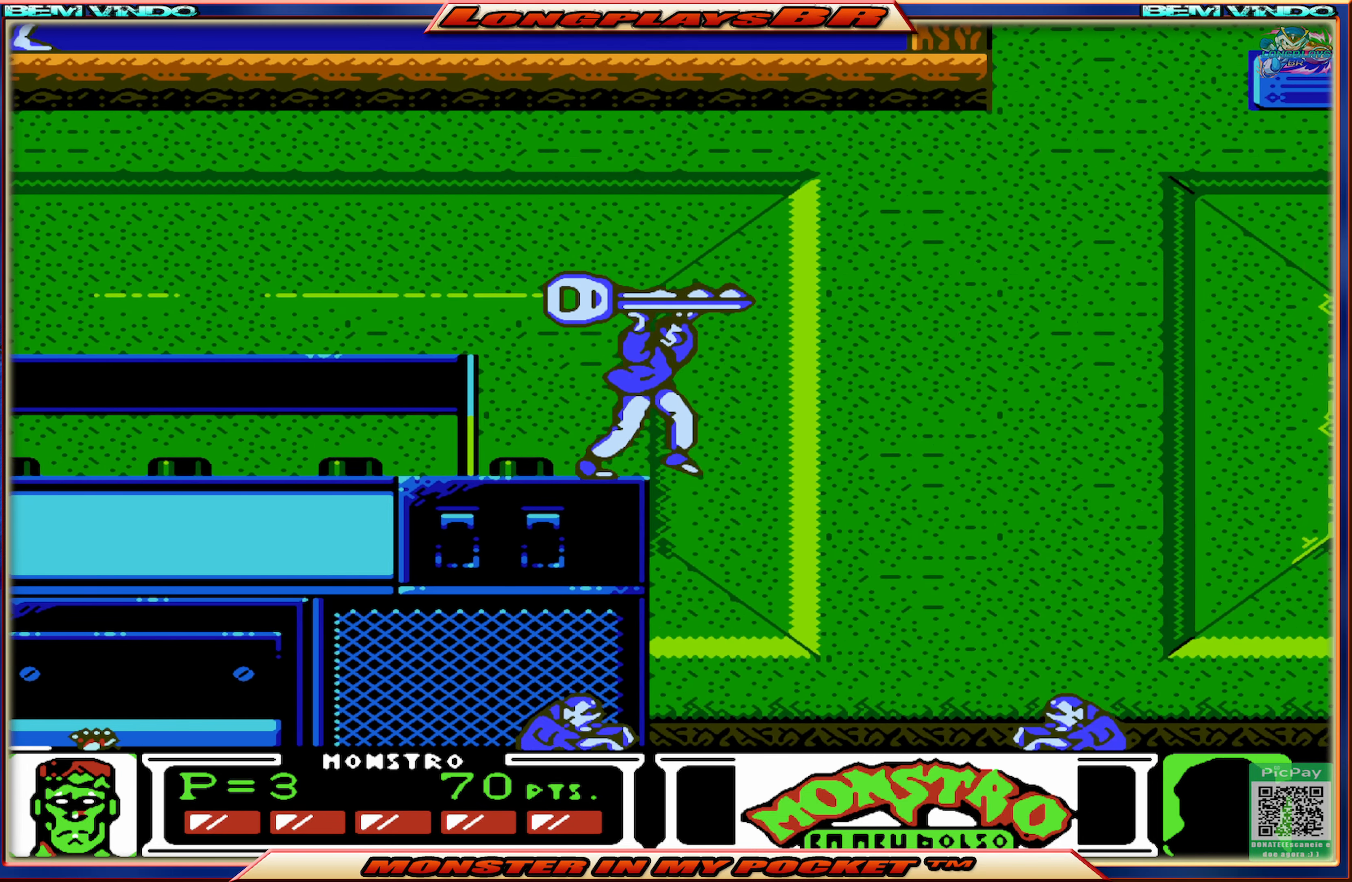
{"buttons": [], "events": [[50, "DPAD_RIGHT", "up"], [233, "DPAD_LEFT", "down"], [283, "DPAD_UP", "down"], [450, "DPAD_UP", "up"], [483, "DPAD_LEFT", "up"]]}
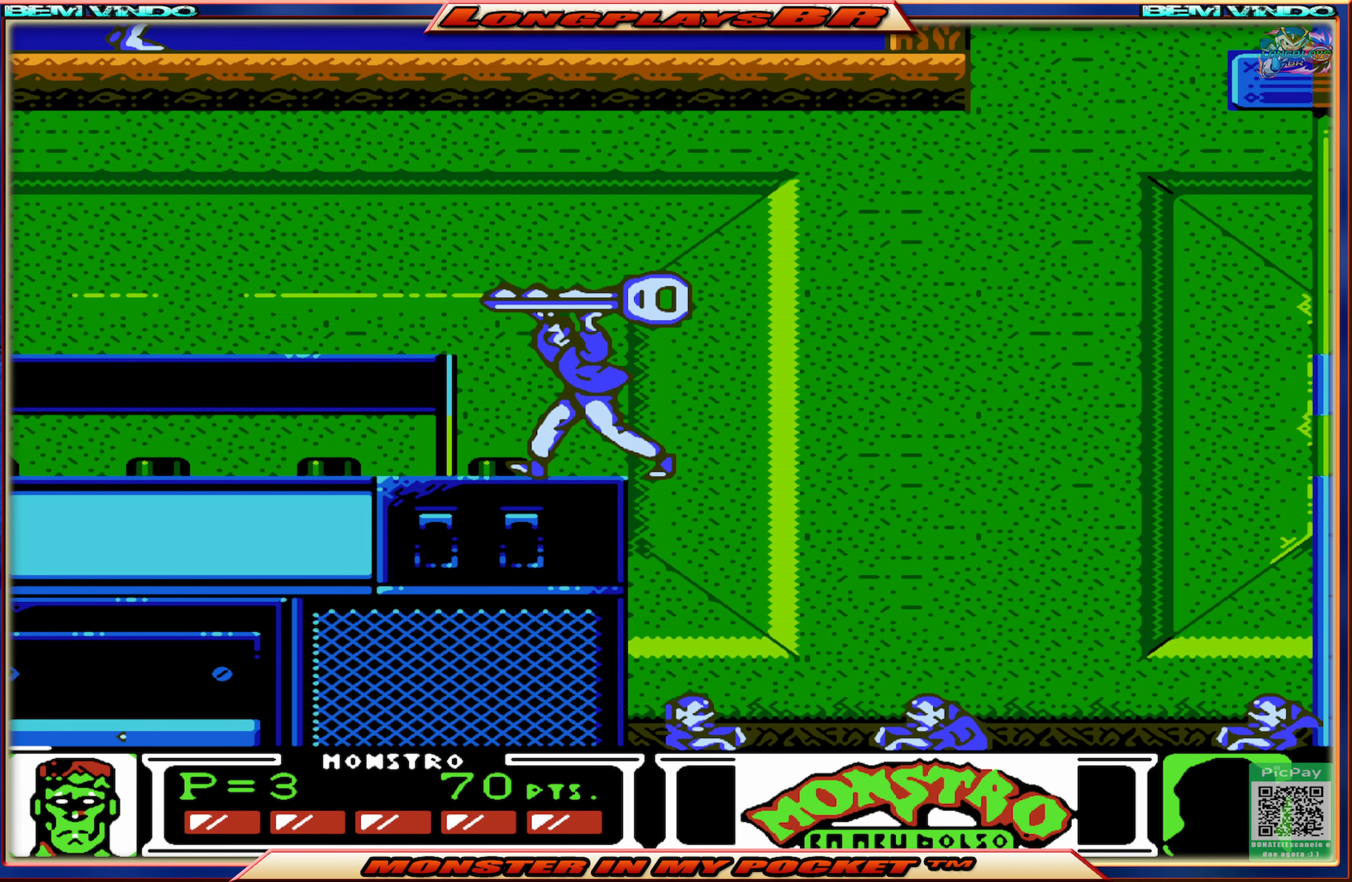
{"buttons": ["DPAD_DOWN"], "events": [[117, "DPAD_RIGHT", "down"], [217, "DPAD_RIGHT", "up"], [333, "DPAD_DOWN", "down"], [433, "X", "down"], [500, "X", "up"]]}
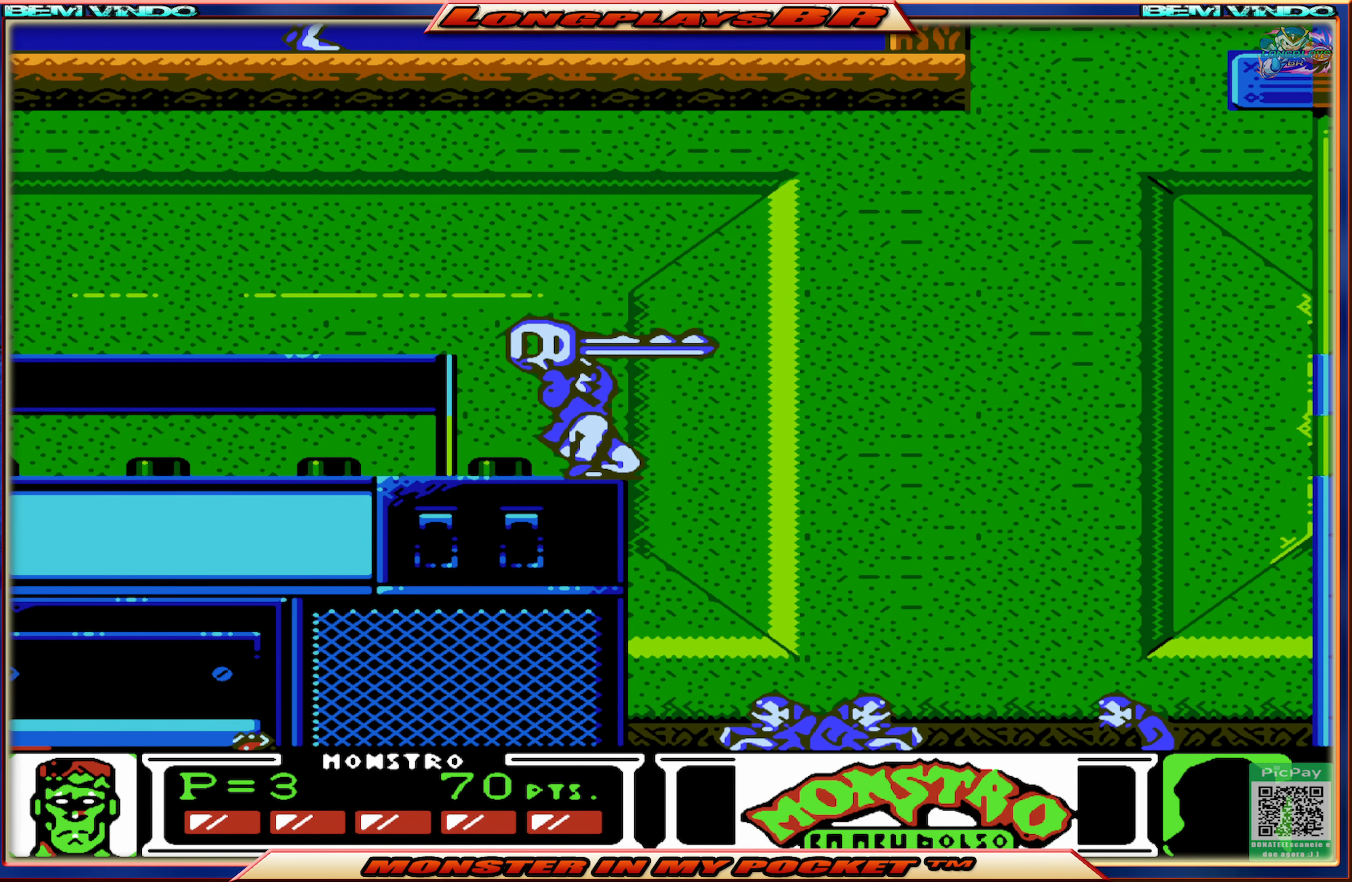
{"buttons": [], "events": [[183, "DPAD_DOWN", "up"]]}
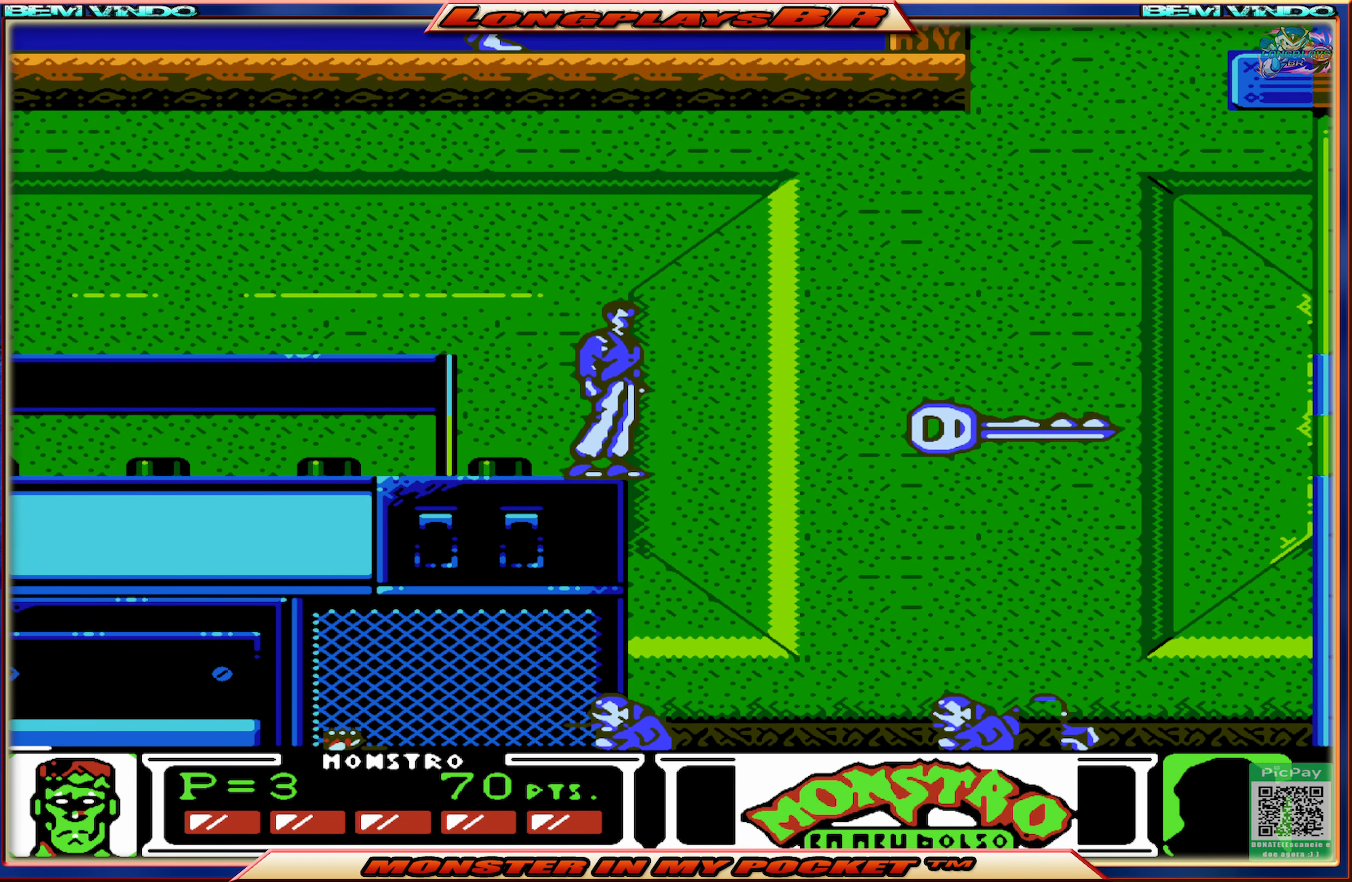
{"buttons": ["DPAD_RIGHT"], "events": [[450, "DPAD_RIGHT", "down"]]}
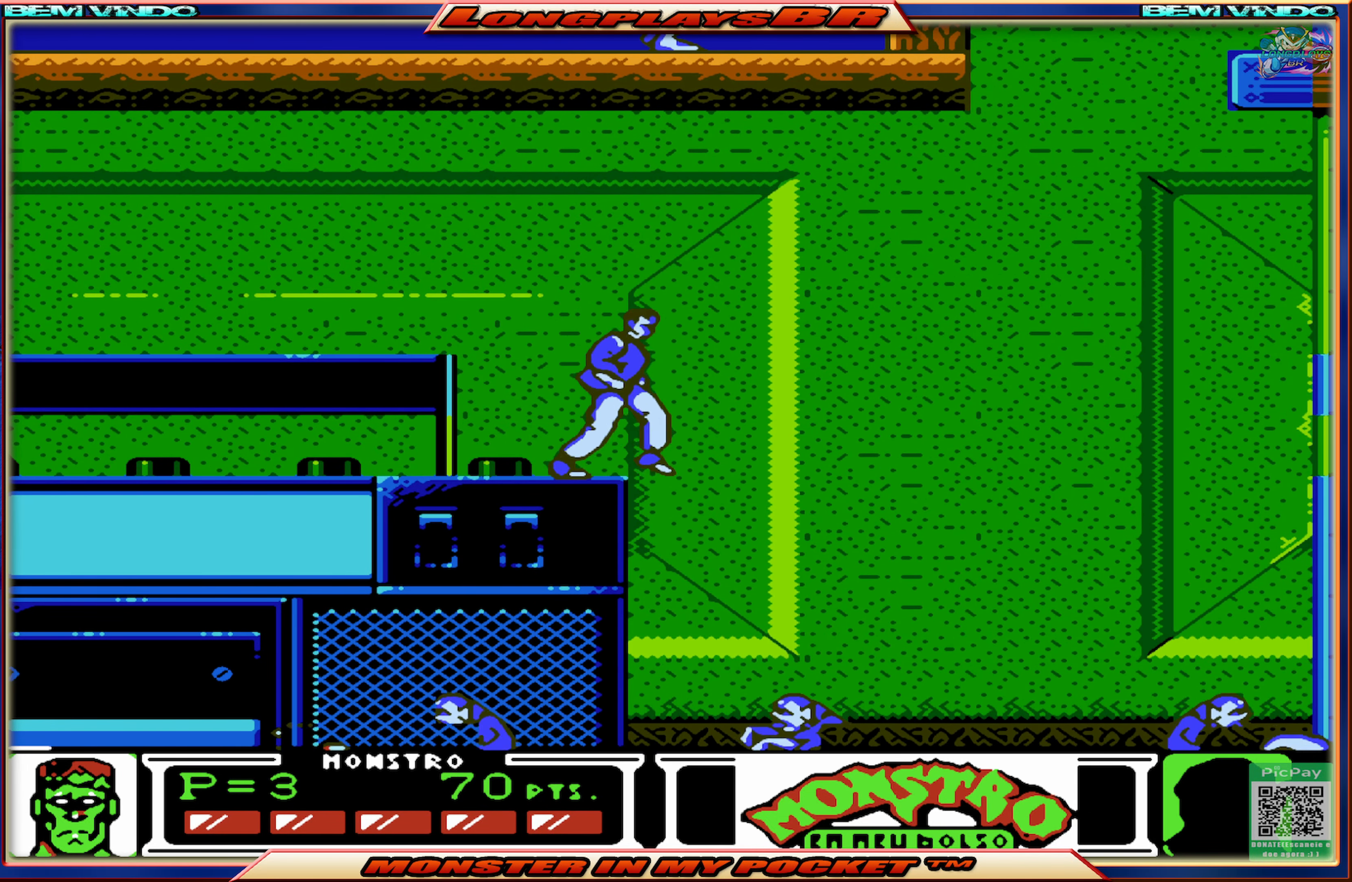
{"buttons": ["DPAD_RIGHT"], "events": []}
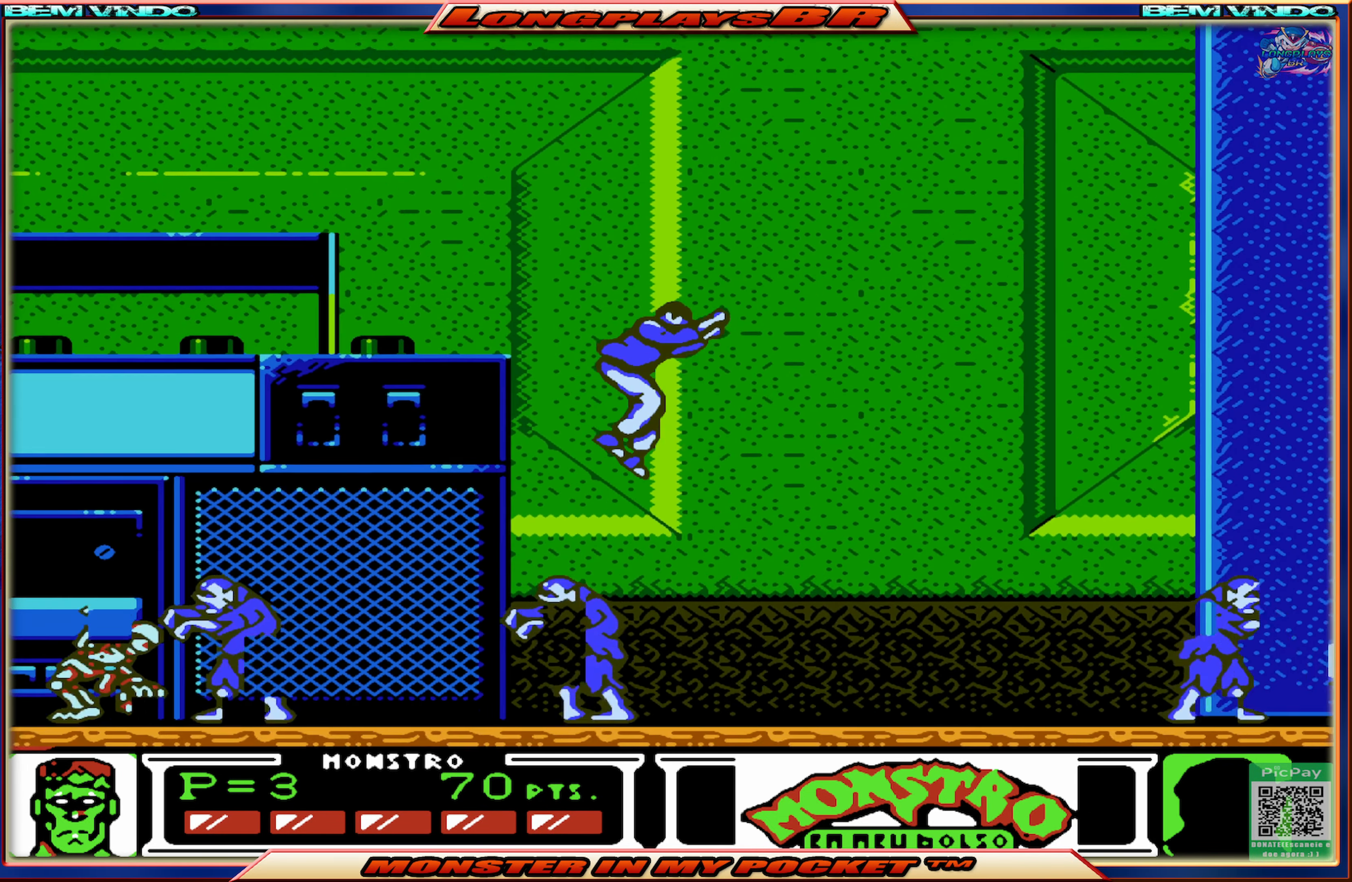
{"buttons": ["DPAD_RIGHT"], "events": []}
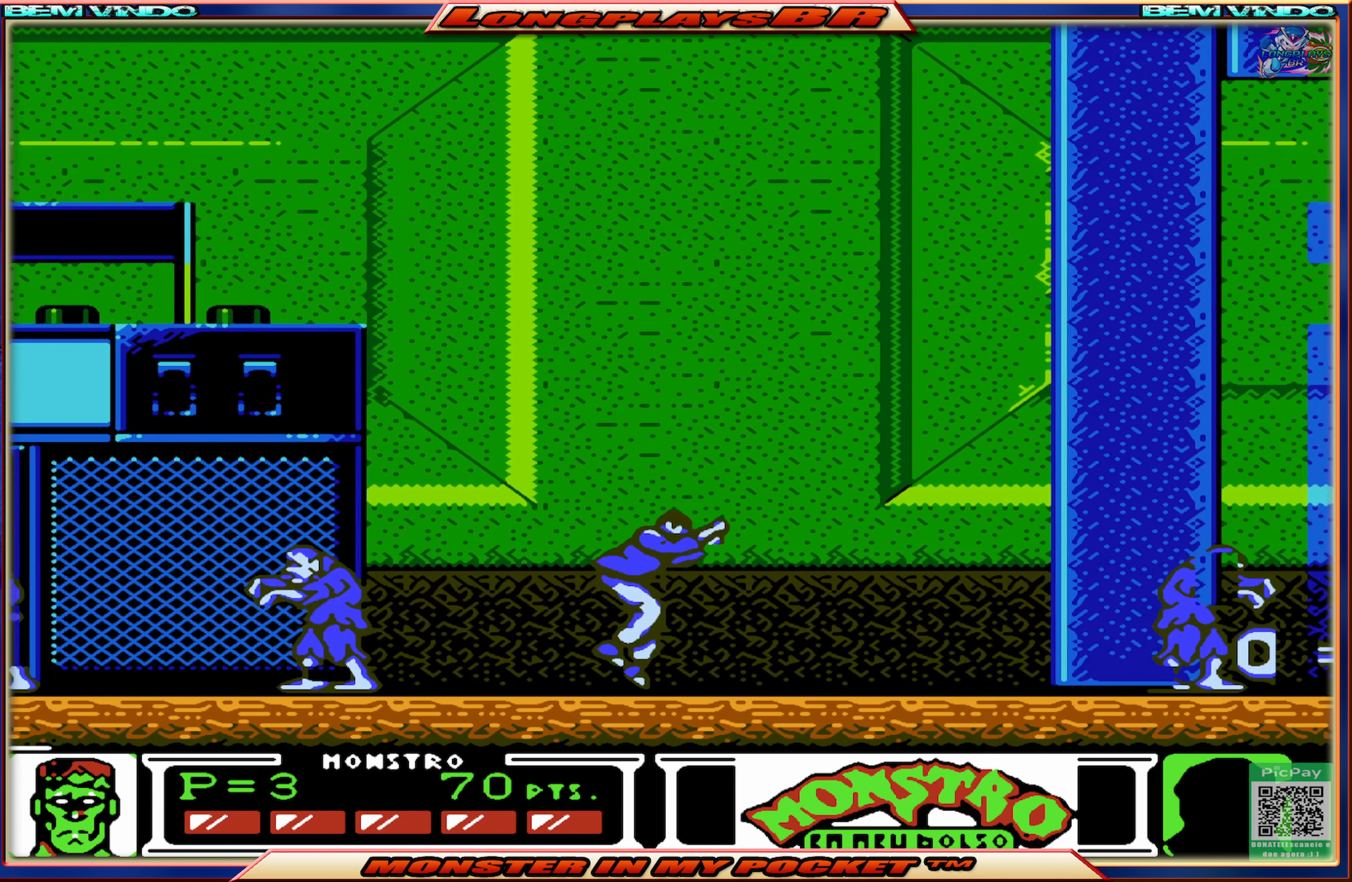
{"buttons": [], "events": [[100, "DPAD_RIGHT", "up"]]}
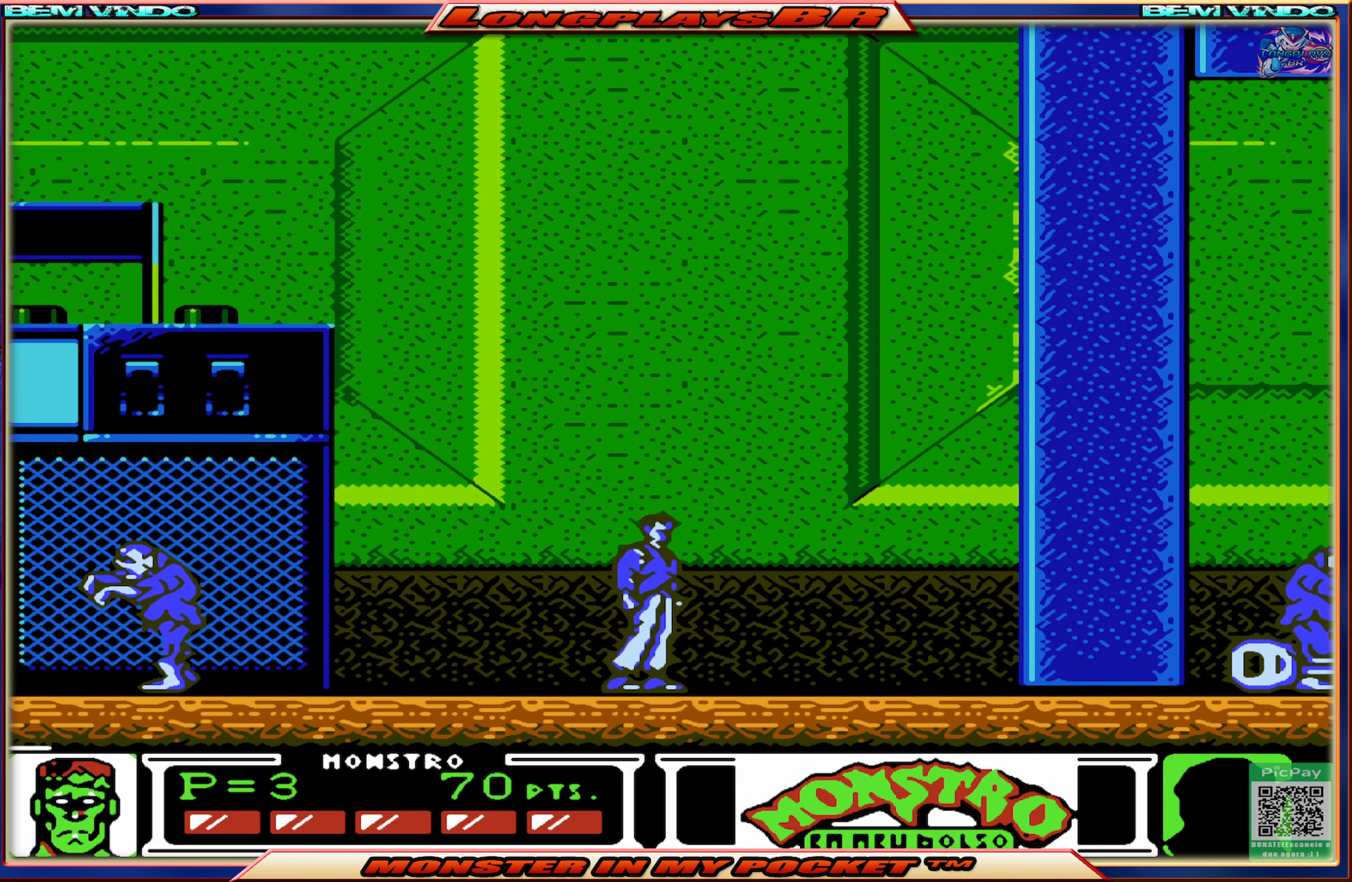
{"buttons": ["DPAD_RIGHT"], "events": [[34, "DPAD_RIGHT", "down"]]}
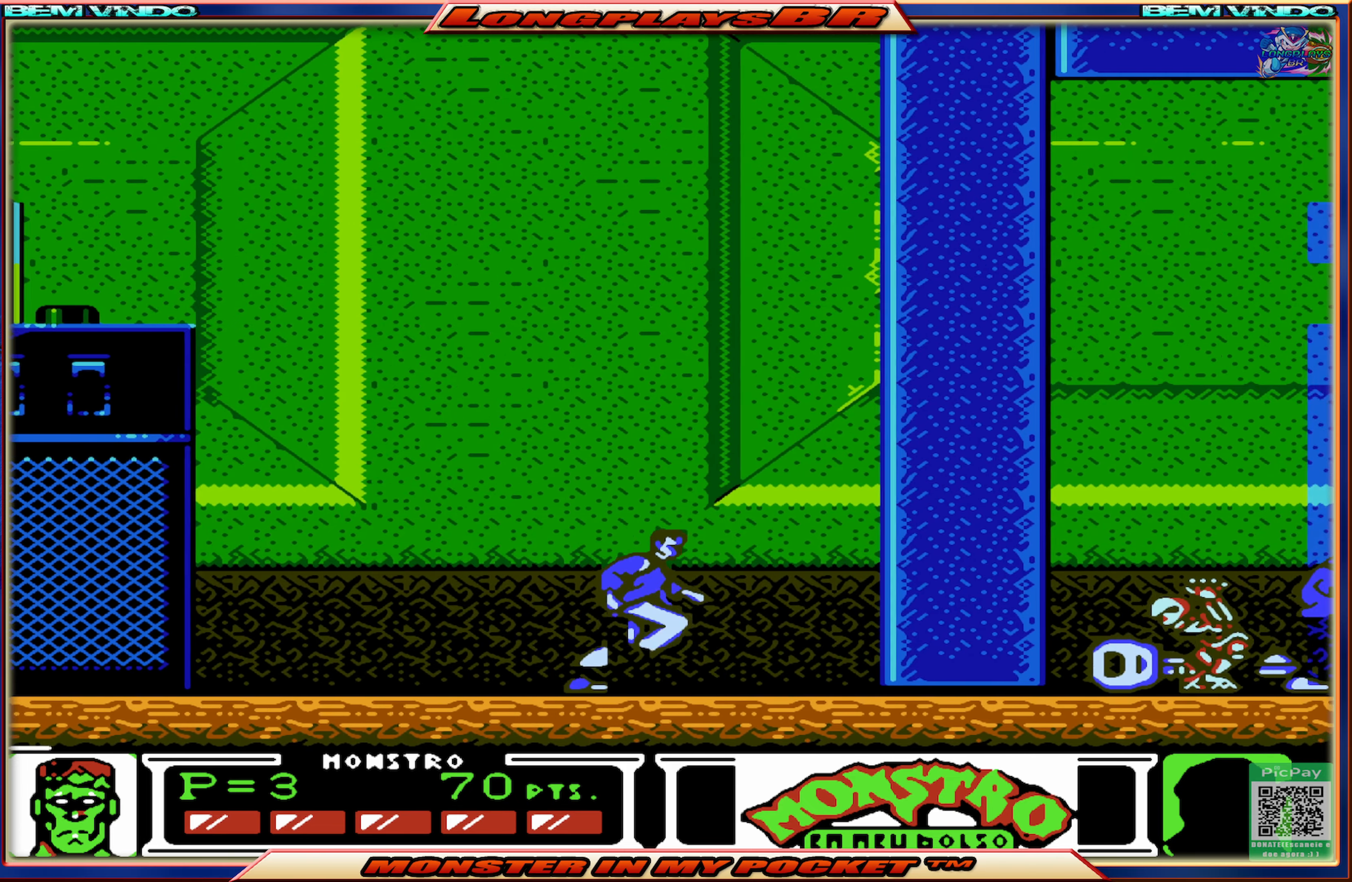
{"buttons": ["DPAD_RIGHT"], "events": []}
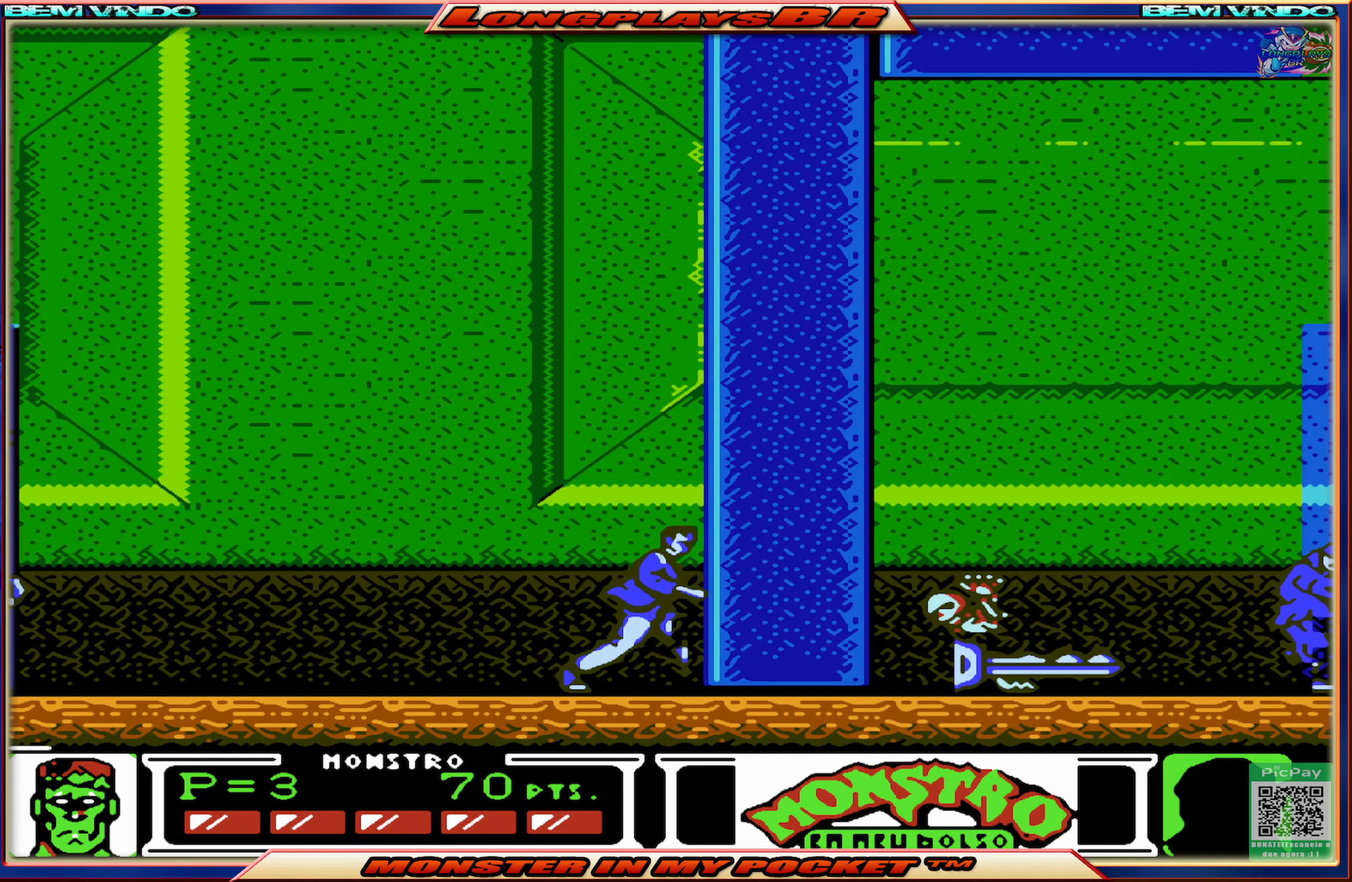
{"buttons": [], "events": [[234, "X", "down"], [384, "X", "up"], [467, "DPAD_RIGHT", "up"]]}
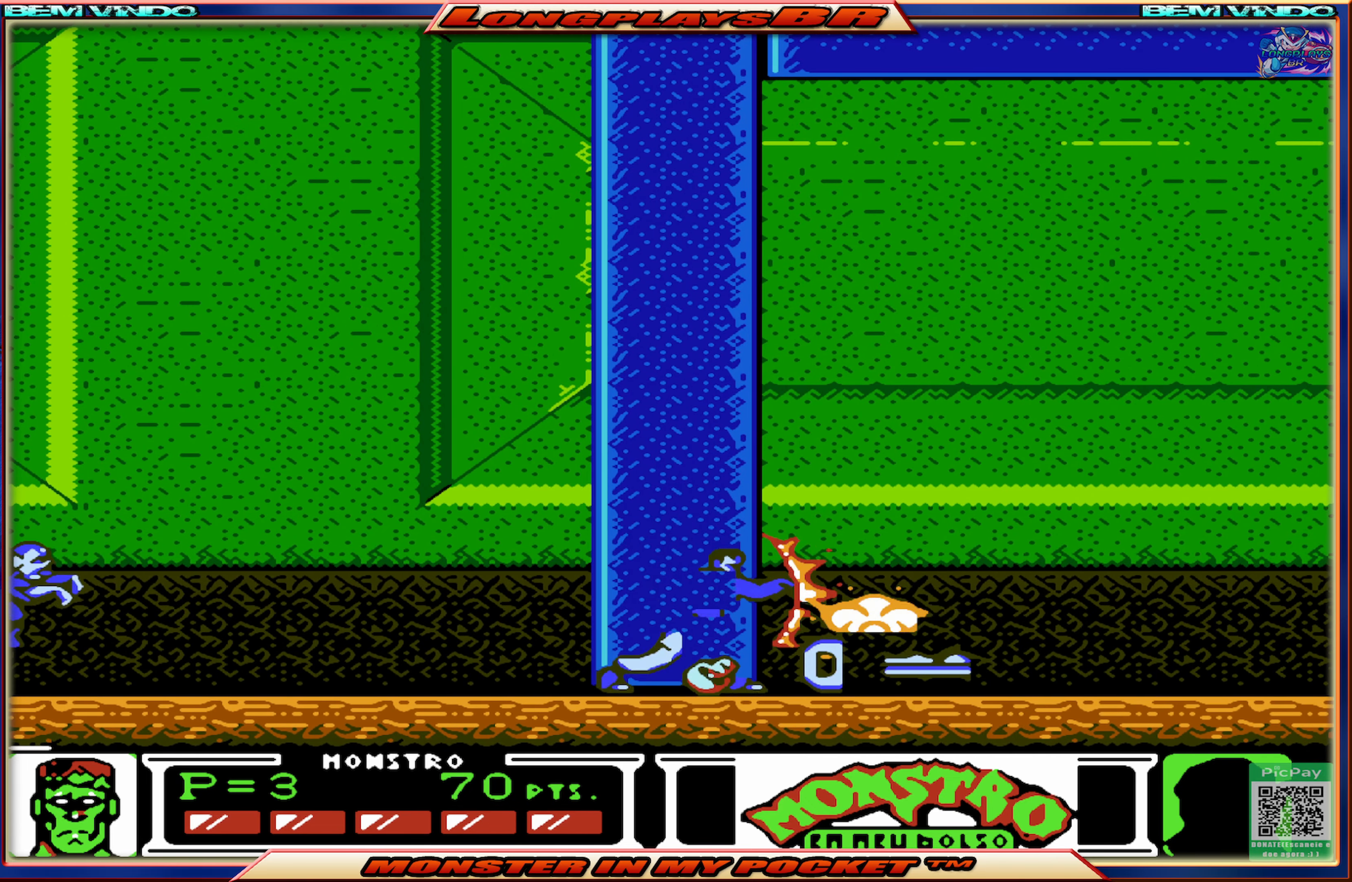
{"buttons": [], "events": [[34, "A", "down"], [34, "DPAD_LEFT", "down"], [184, "A", "up"], [234, "A", "down"], [500, "A", "up"], [500, "DPAD_LEFT", "up"]]}
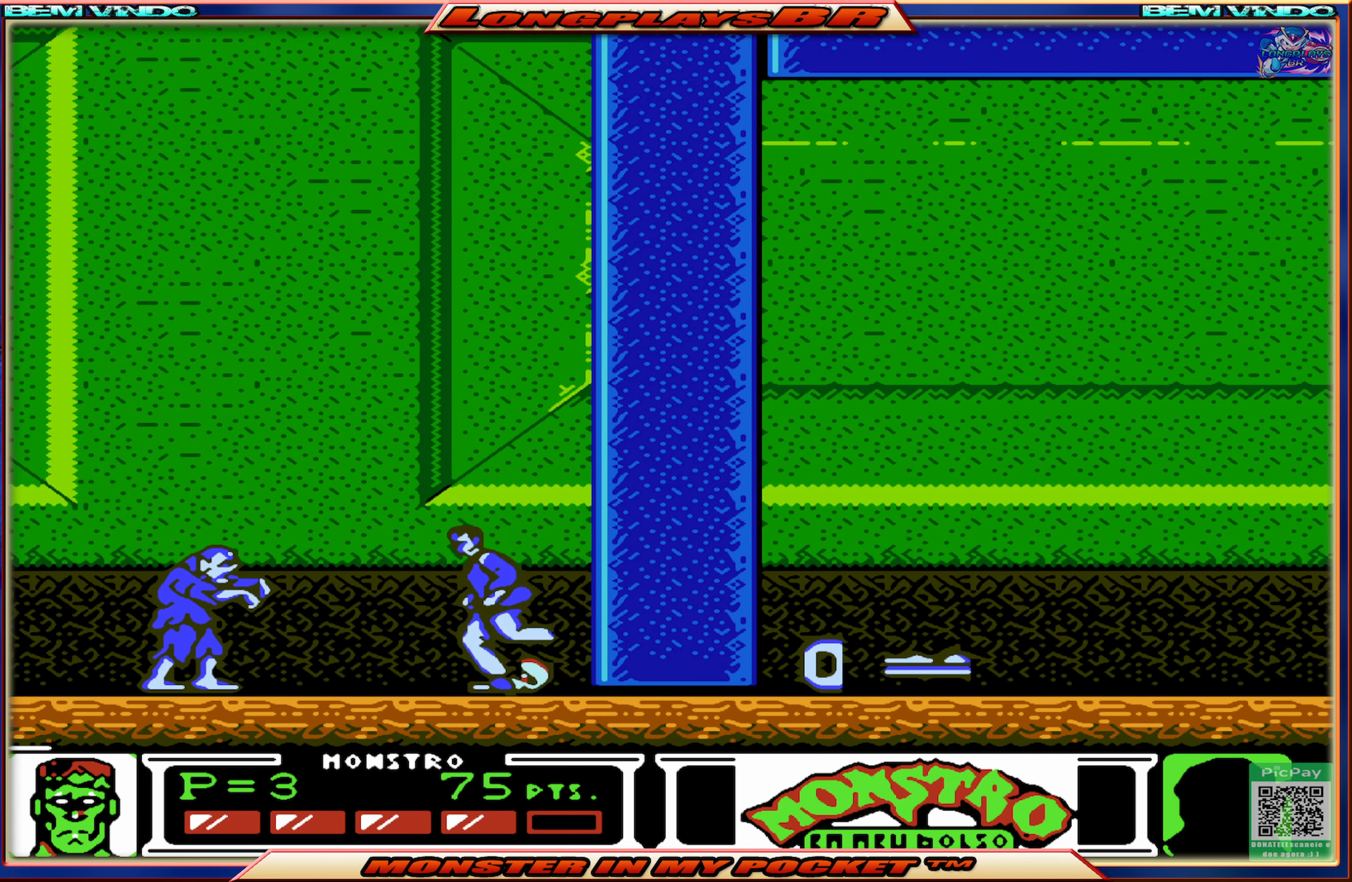
{"buttons": ["X"], "events": [[50, "DPAD_RIGHT", "down"], [167, "DPAD_RIGHT", "up"], [184, "DPAD_LEFT", "down"], [284, "X", "down"], [367, "DPAD_LEFT", "up"], [400, "X", "up"], [484, "X", "down"]]}
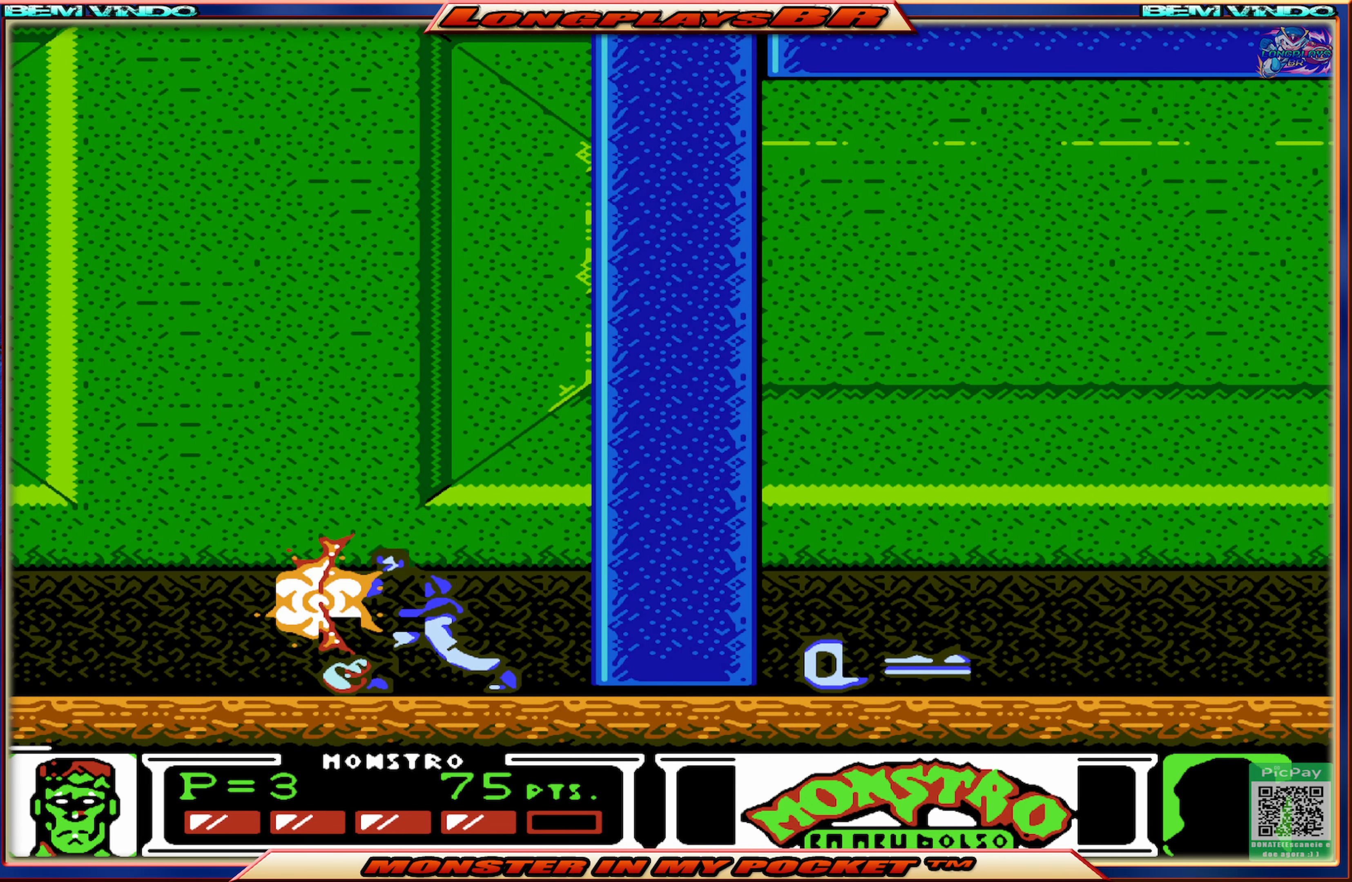
{"buttons": ["DPAD_RIGHT"], "events": [[67, "X", "up"], [450, "DPAD_RIGHT", "down"]]}
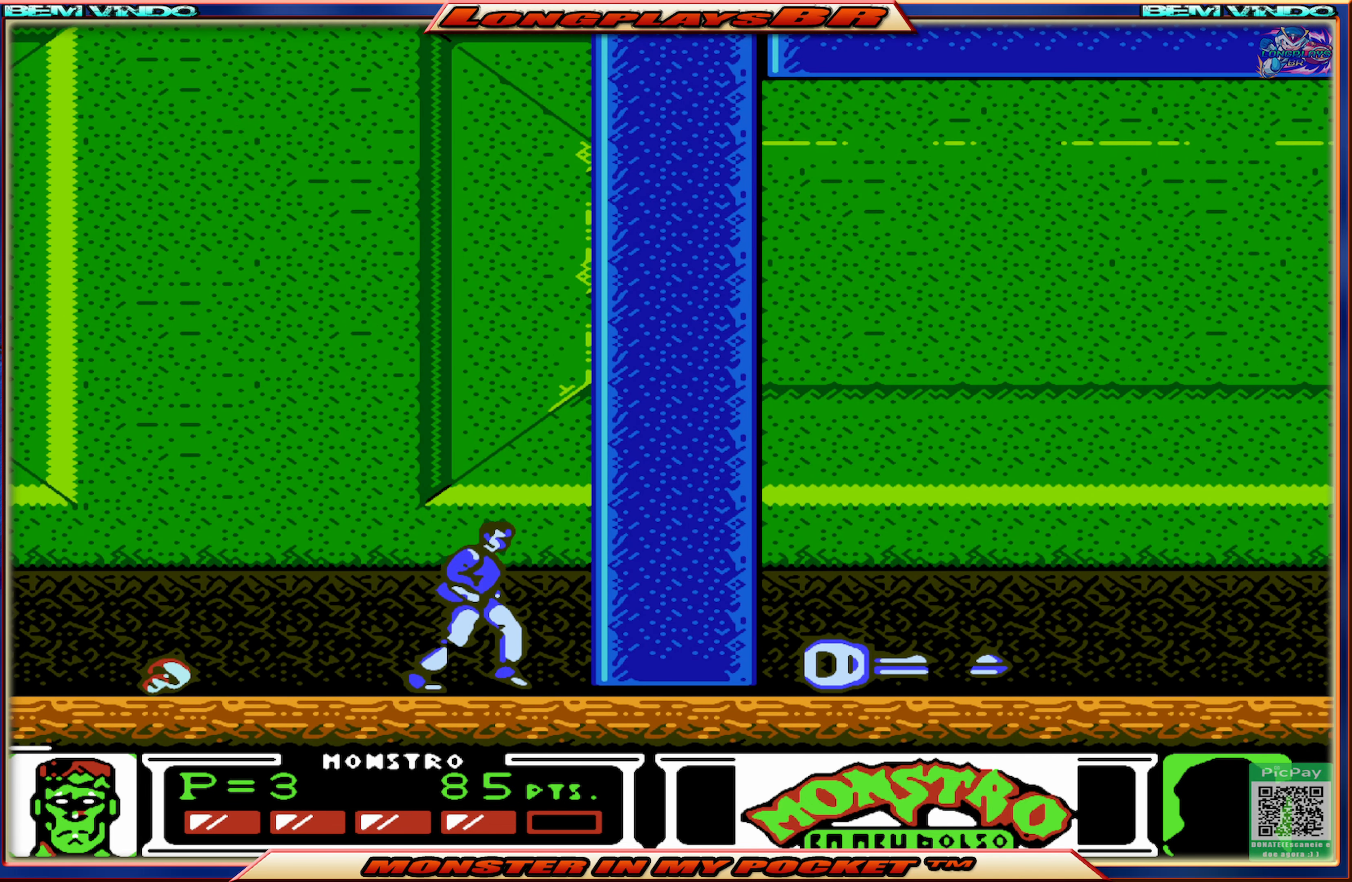
{"buttons": ["DPAD_RIGHT"], "events": []}
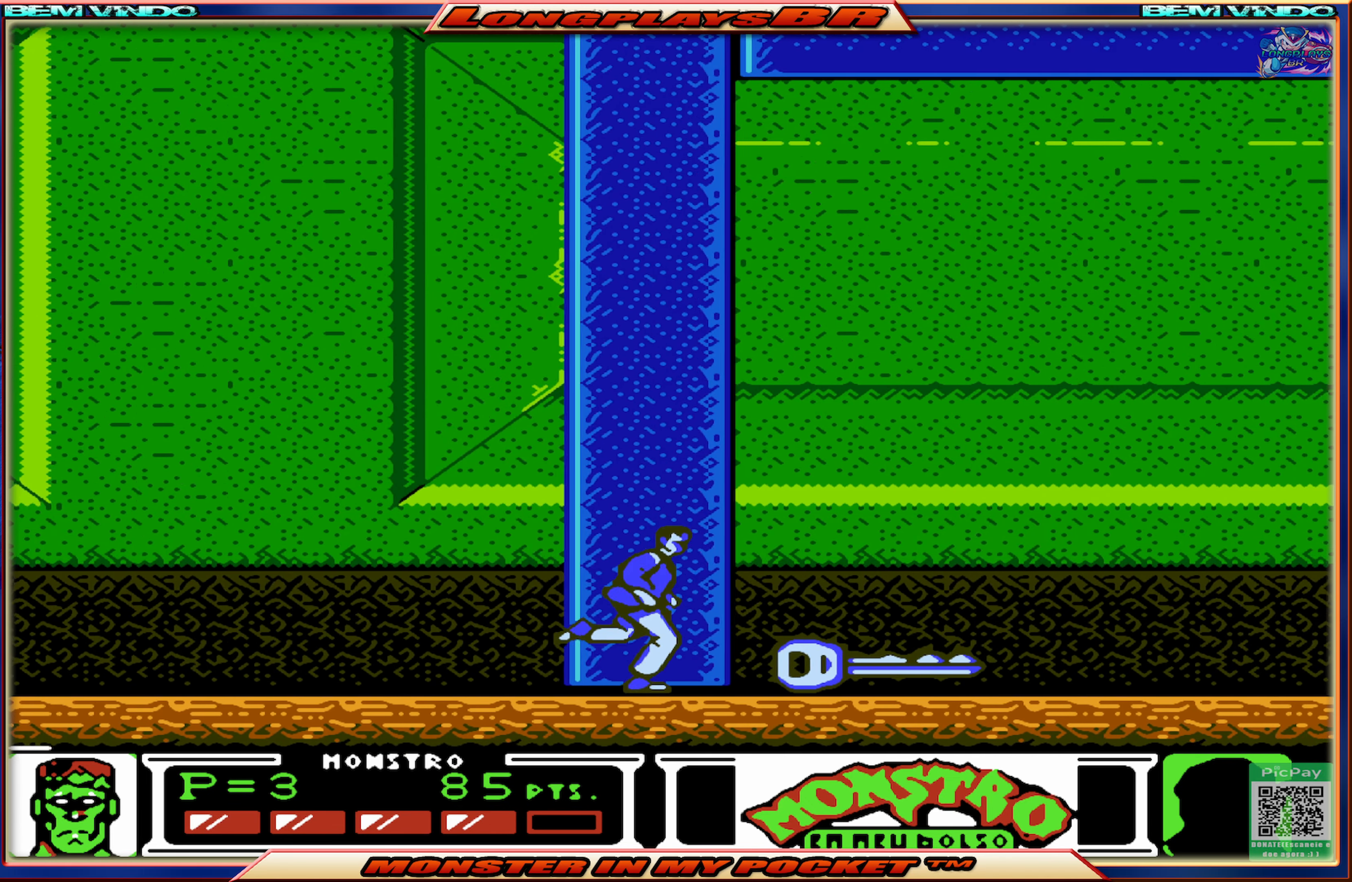
{"buttons": ["X", "DPAD_DOWN"], "events": [[384, "DPAD_DOWN", "down"], [384, "DPAD_RIGHT", "up"], [484, "X", "down"]]}
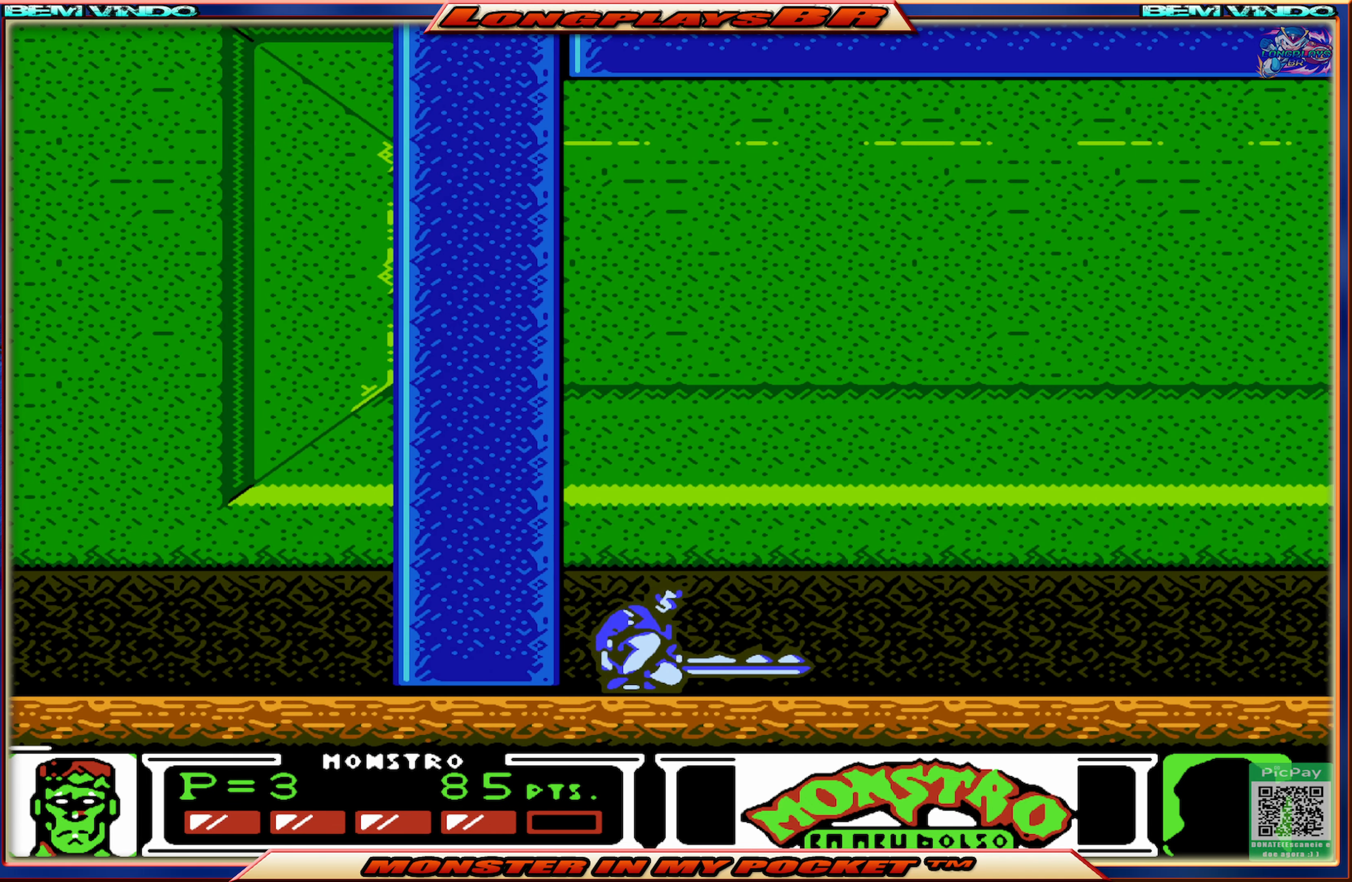
{"buttons": ["DPAD_RIGHT"], "events": [[100, "X", "up"], [167, "DPAD_DOWN", "up"], [267, "DPAD_RIGHT", "down"]]}
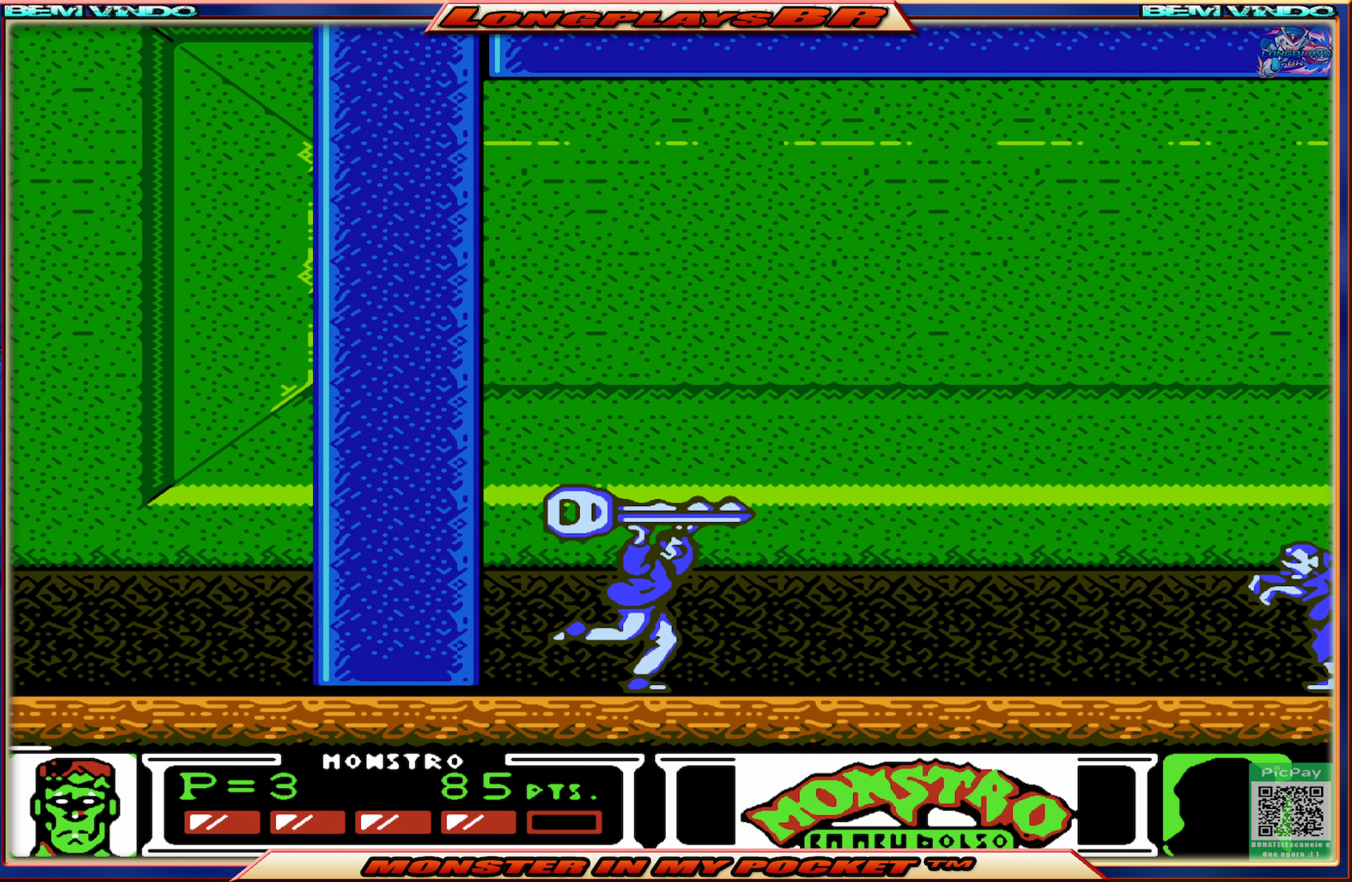
{"buttons": ["DPAD_RIGHT"], "events": [[366, "X", "down"], [450, "X", "up"]]}
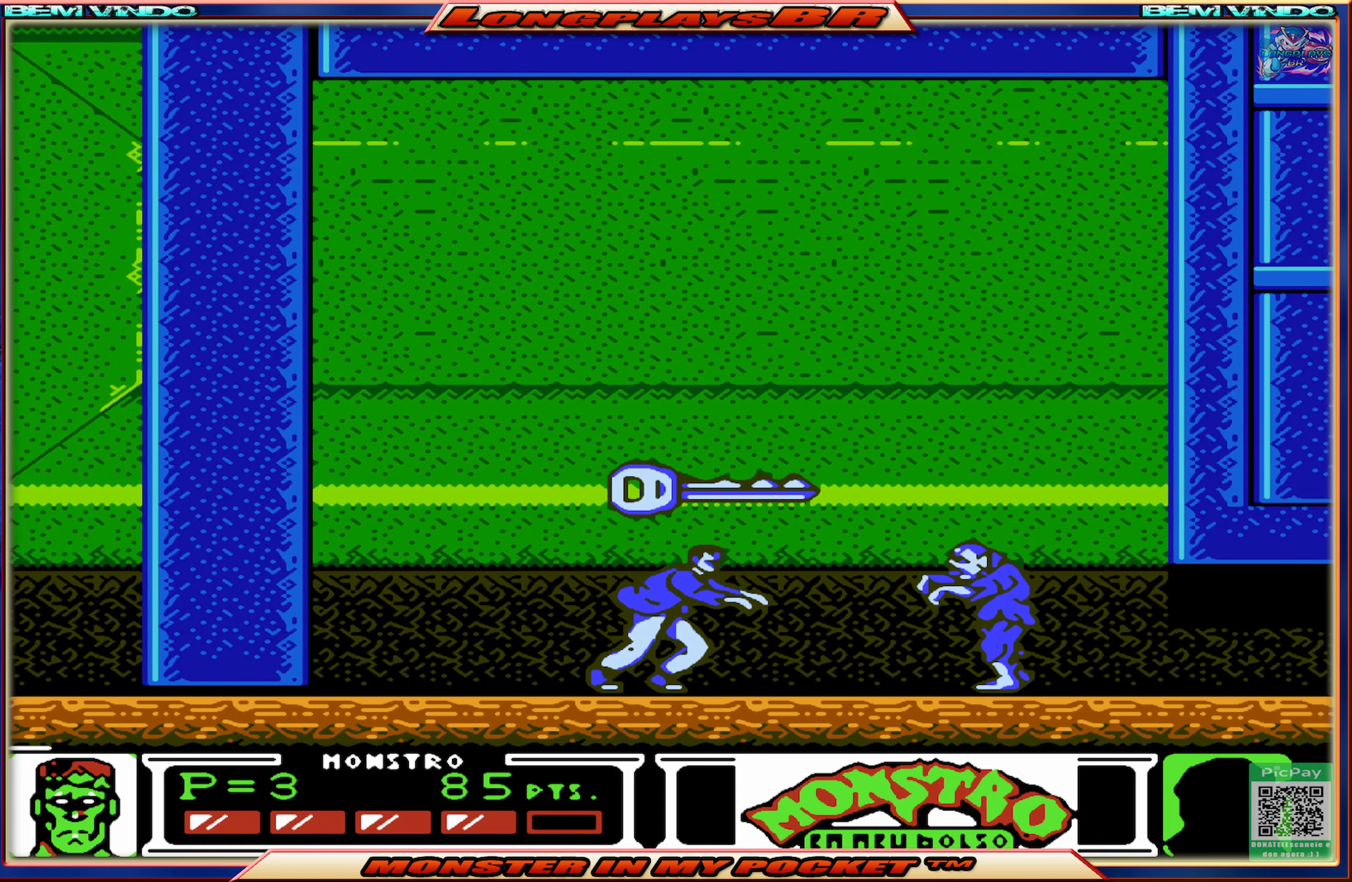
{"buttons": ["DPAD_RIGHT"], "events": [[116, "DPAD_RIGHT", "up"], [233, "DPAD_RIGHT", "down"]]}
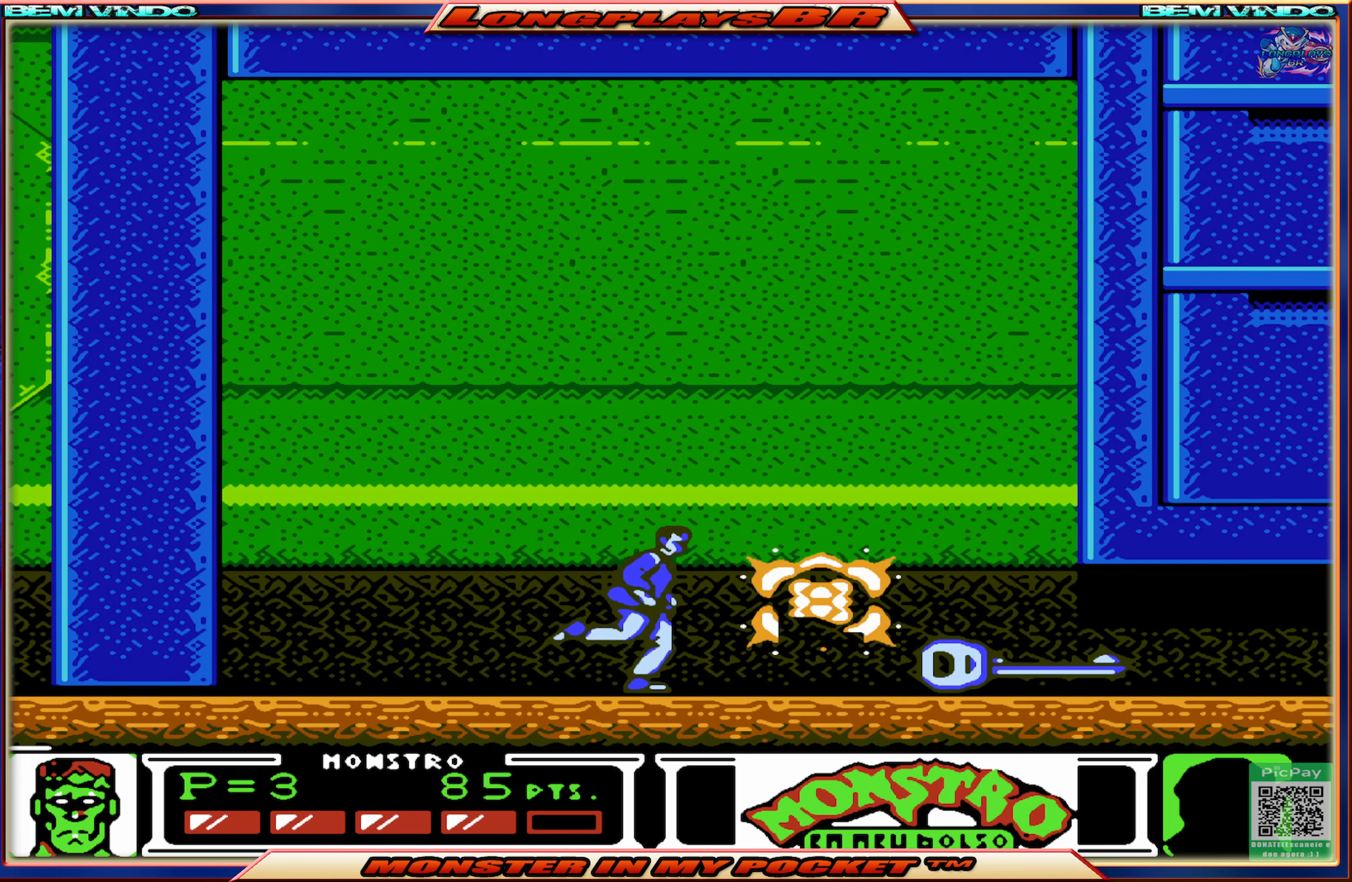
{"buttons": ["DPAD_RIGHT"], "events": []}
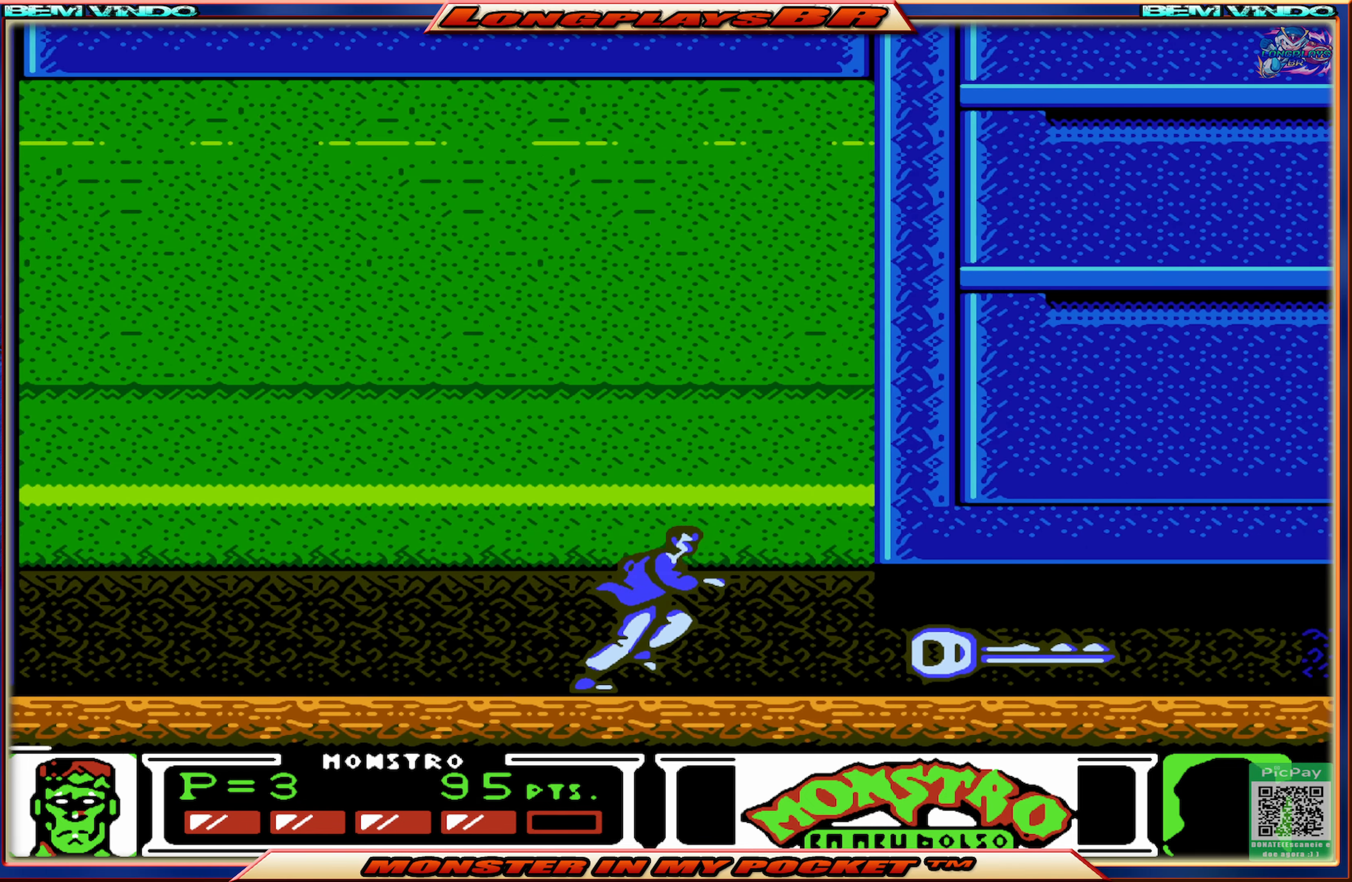
{"buttons": ["DPAD_RIGHT"], "events": []}
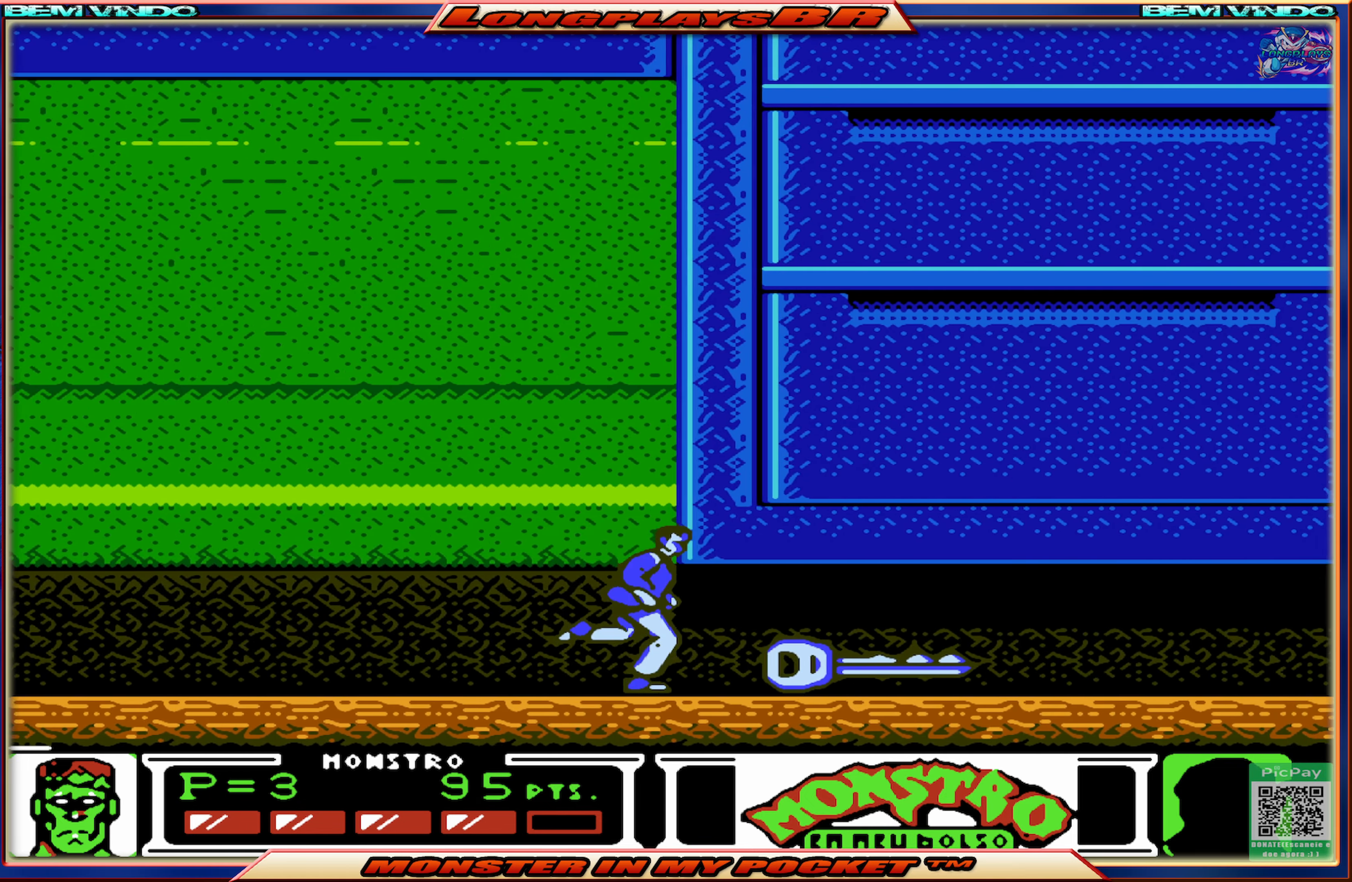
{"buttons": ["DPAD_DOWN"], "events": [[300, "DPAD_DOWN", "down"], [333, "DPAD_RIGHT", "up"], [350, "X", "down"], [483, "X", "up"]]}
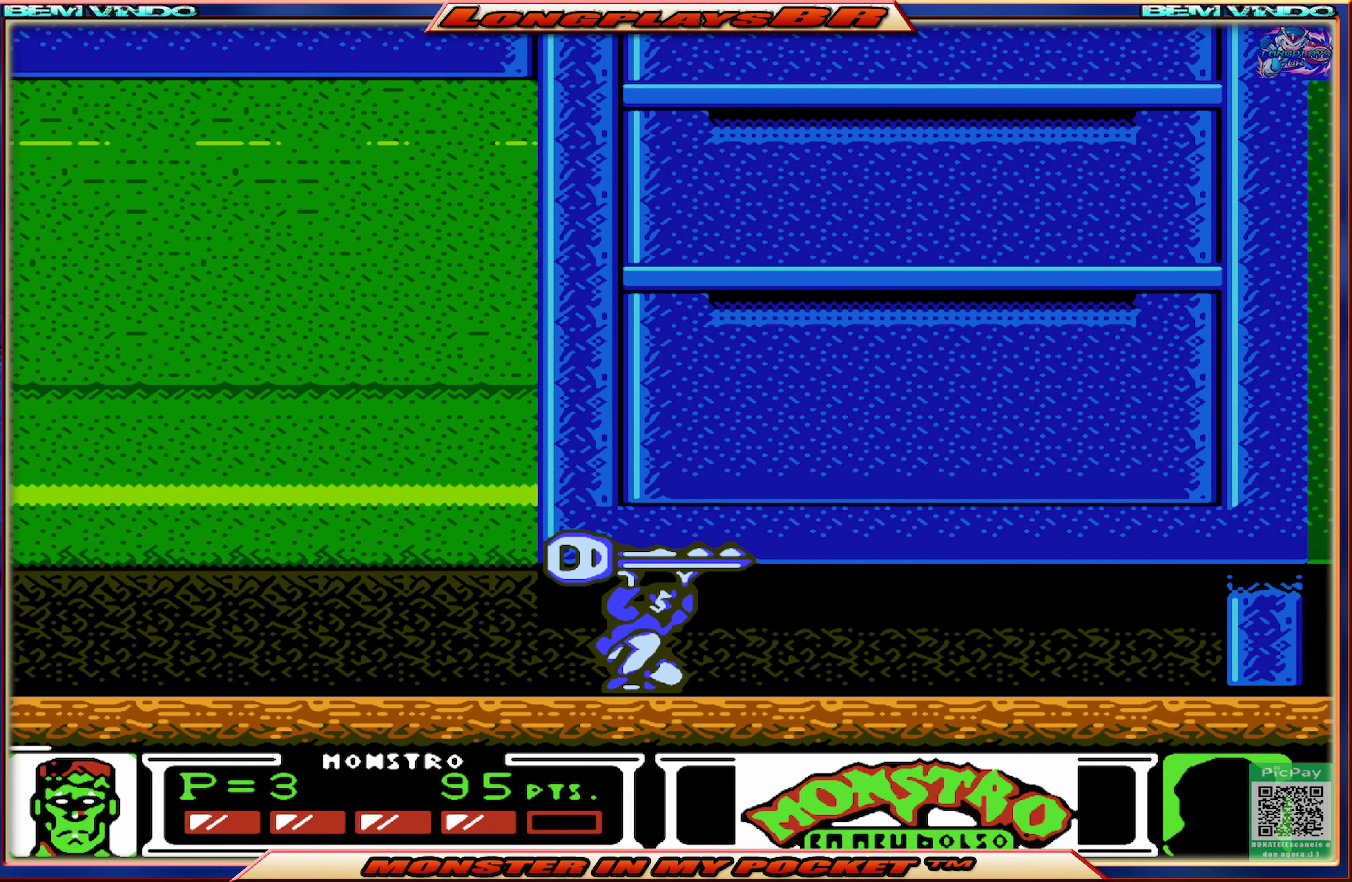
{"buttons": ["DPAD_RIGHT"], "events": [[50, "DPAD_RIGHT", "down"], [133, "DPAD_DOWN", "up"]]}
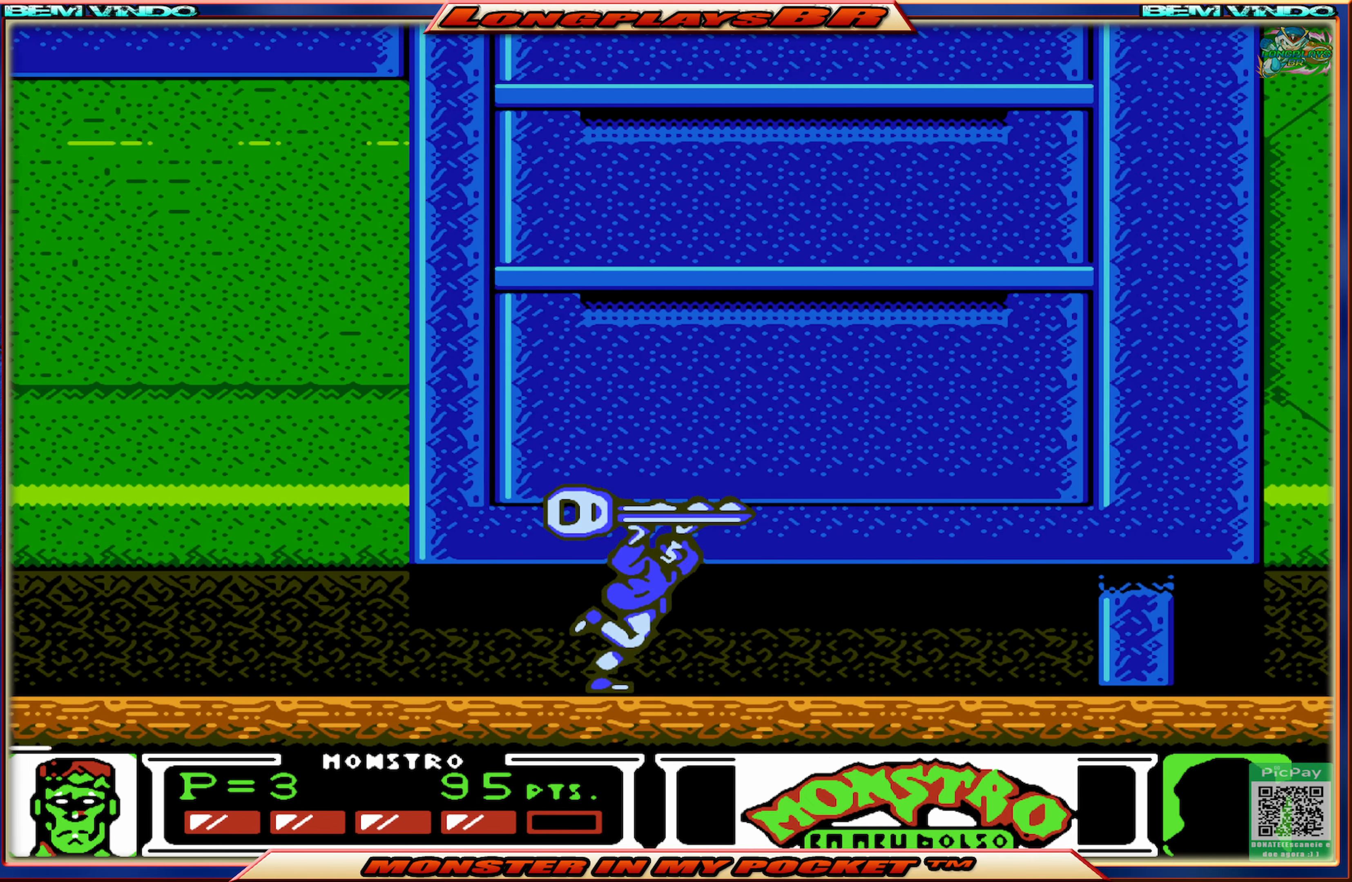
{"buttons": ["DPAD_RIGHT"], "events": []}
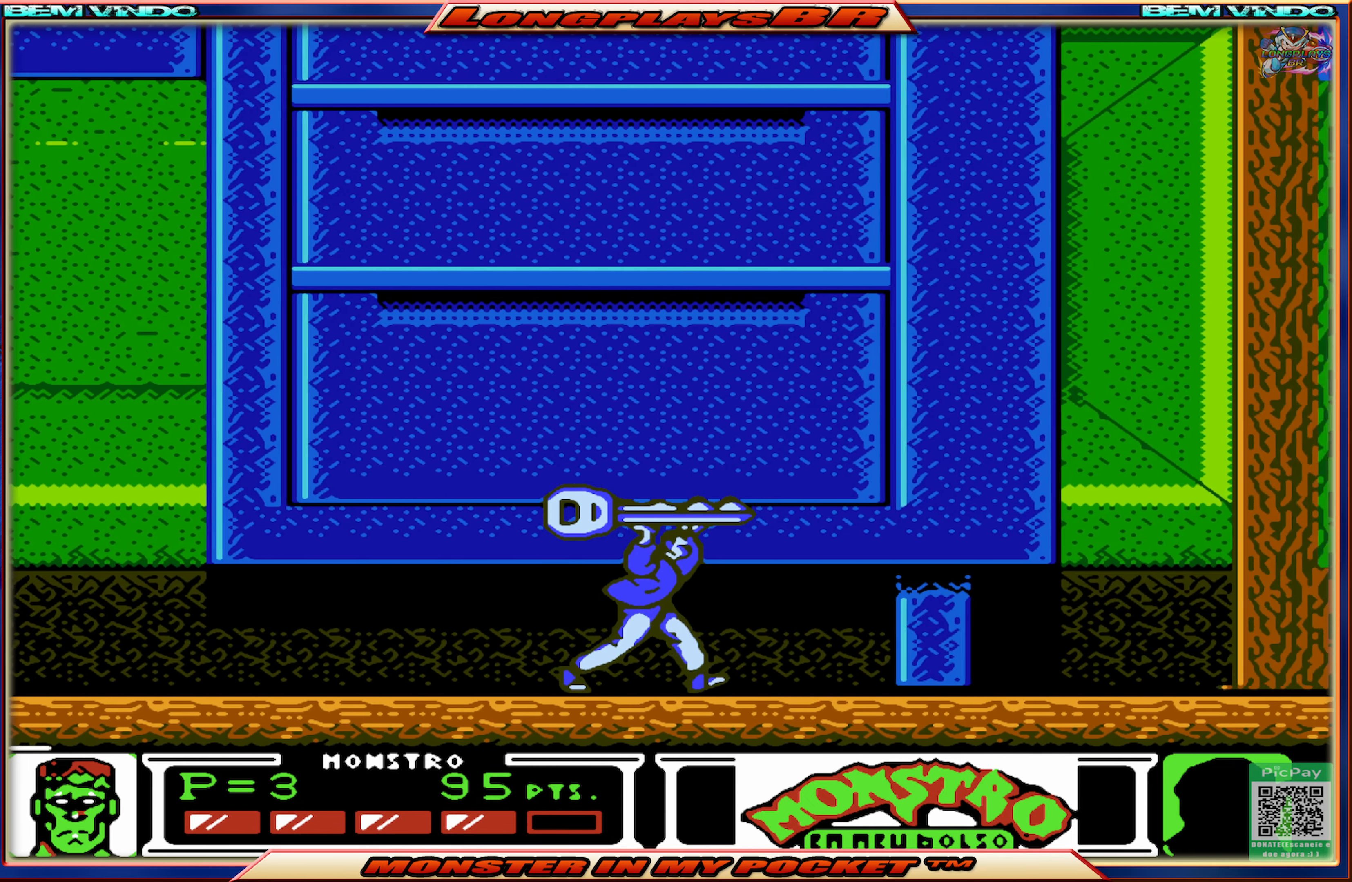
{"buttons": ["DPAD_RIGHT"], "events": []}
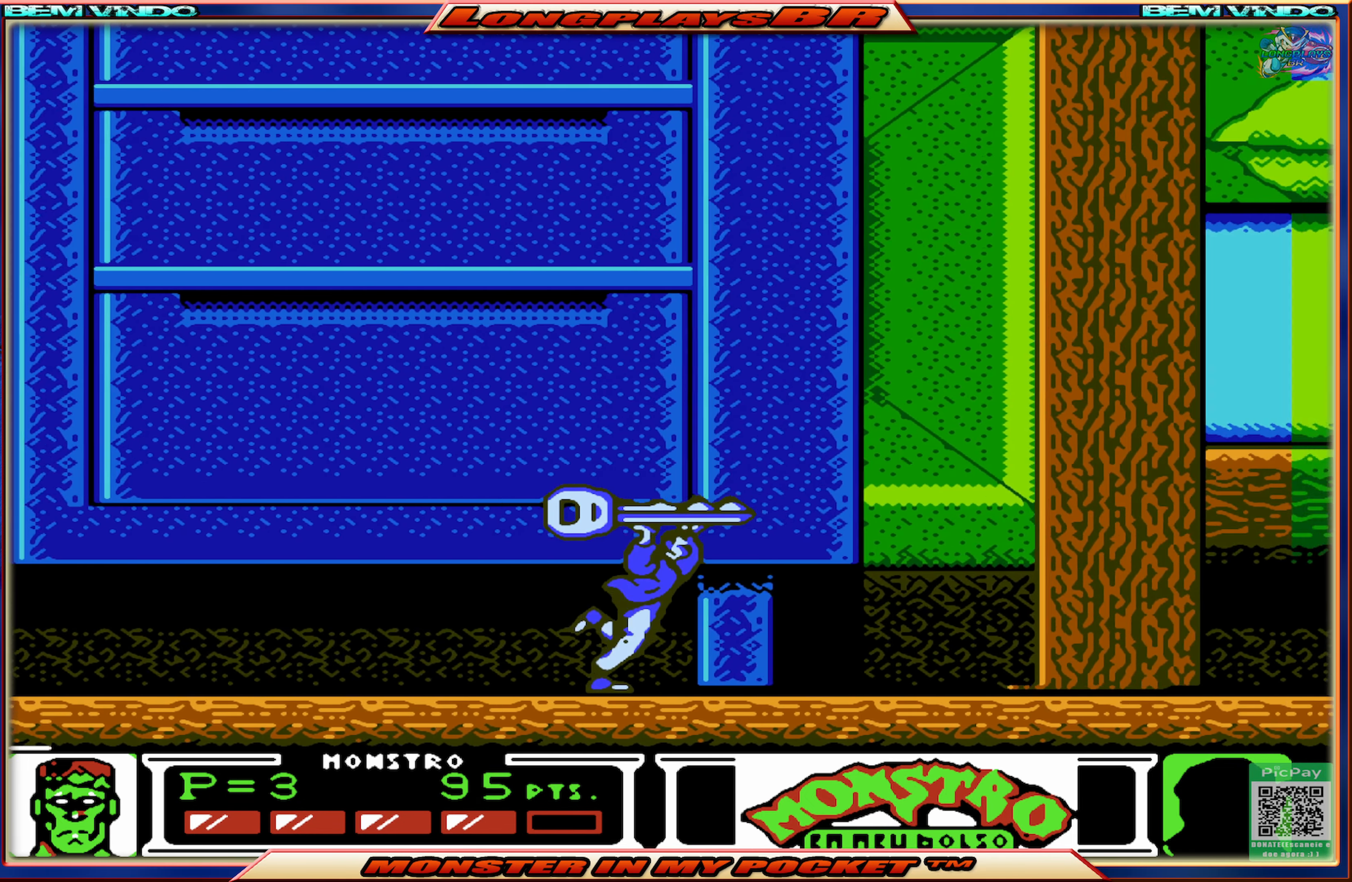
{"buttons": ["DPAD_RIGHT"], "events": []}